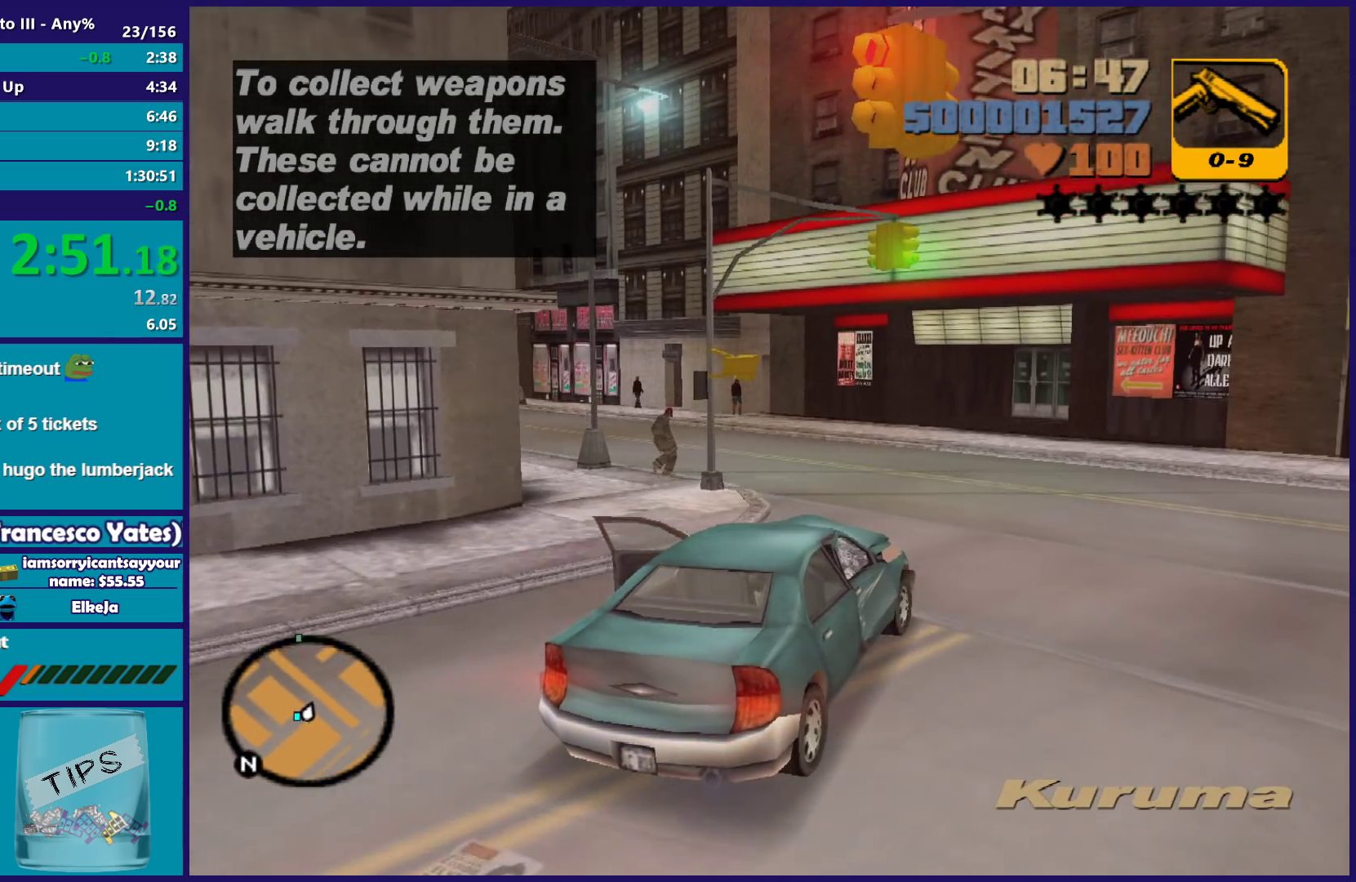
Gameplay with a controller (Xbox layout); each line is a JSON object with the inputs held at the frame after it. "events" lists button and stick changes between this image and that frame as [ms after this image, input, new state], when the widget could be followed in between.
{"buttons": ["R2"], "left_stick": "center", "right_stick": "center", "events": [[183, "left_stick", "left"], [483, "left_stick", "center"]]}
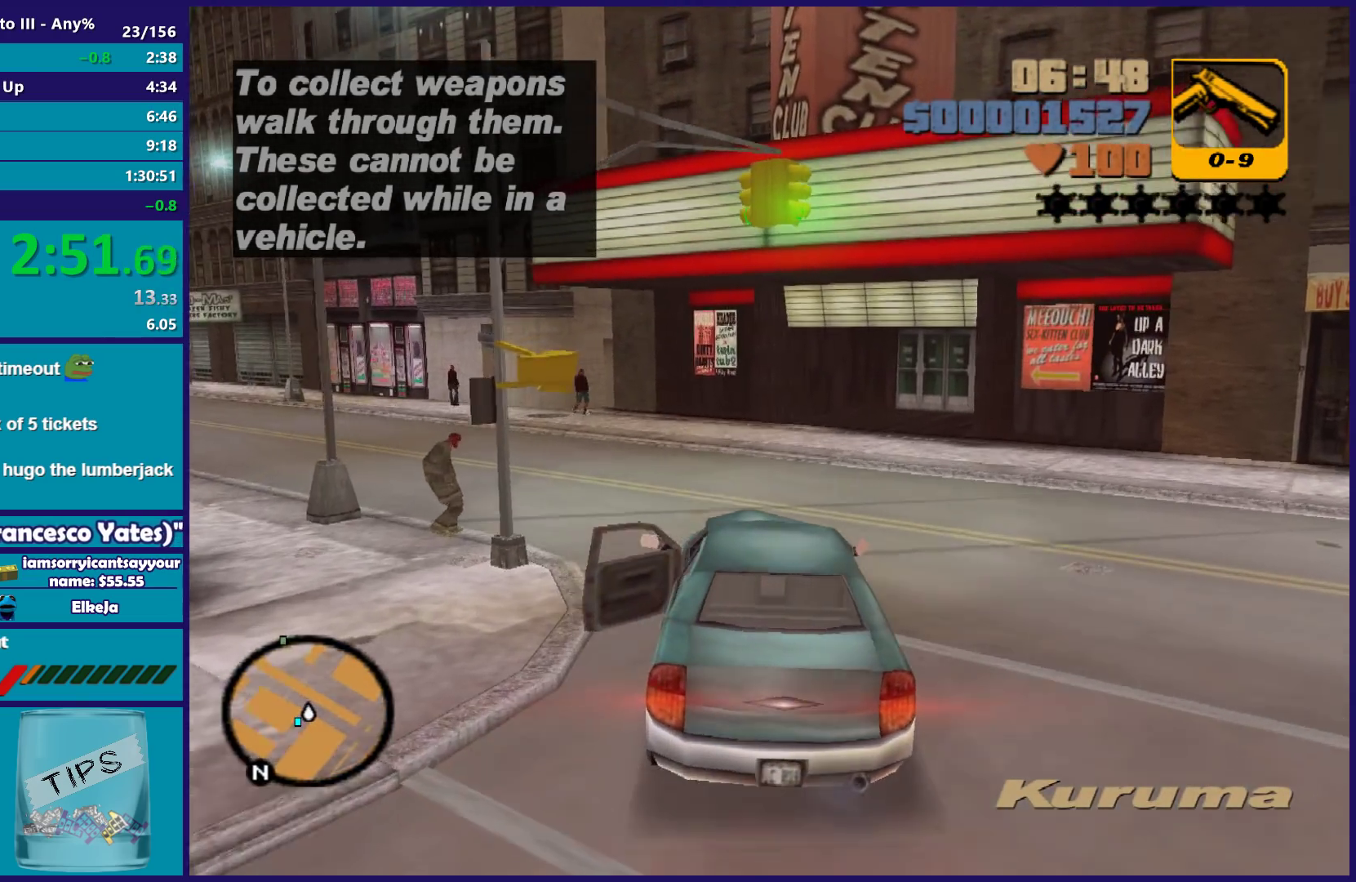
{"buttons": ["R2"], "left_stick": "center", "right_stick": "center", "events": [[67, "left_stick", "left"], [483, "left_stick", "center"]]}
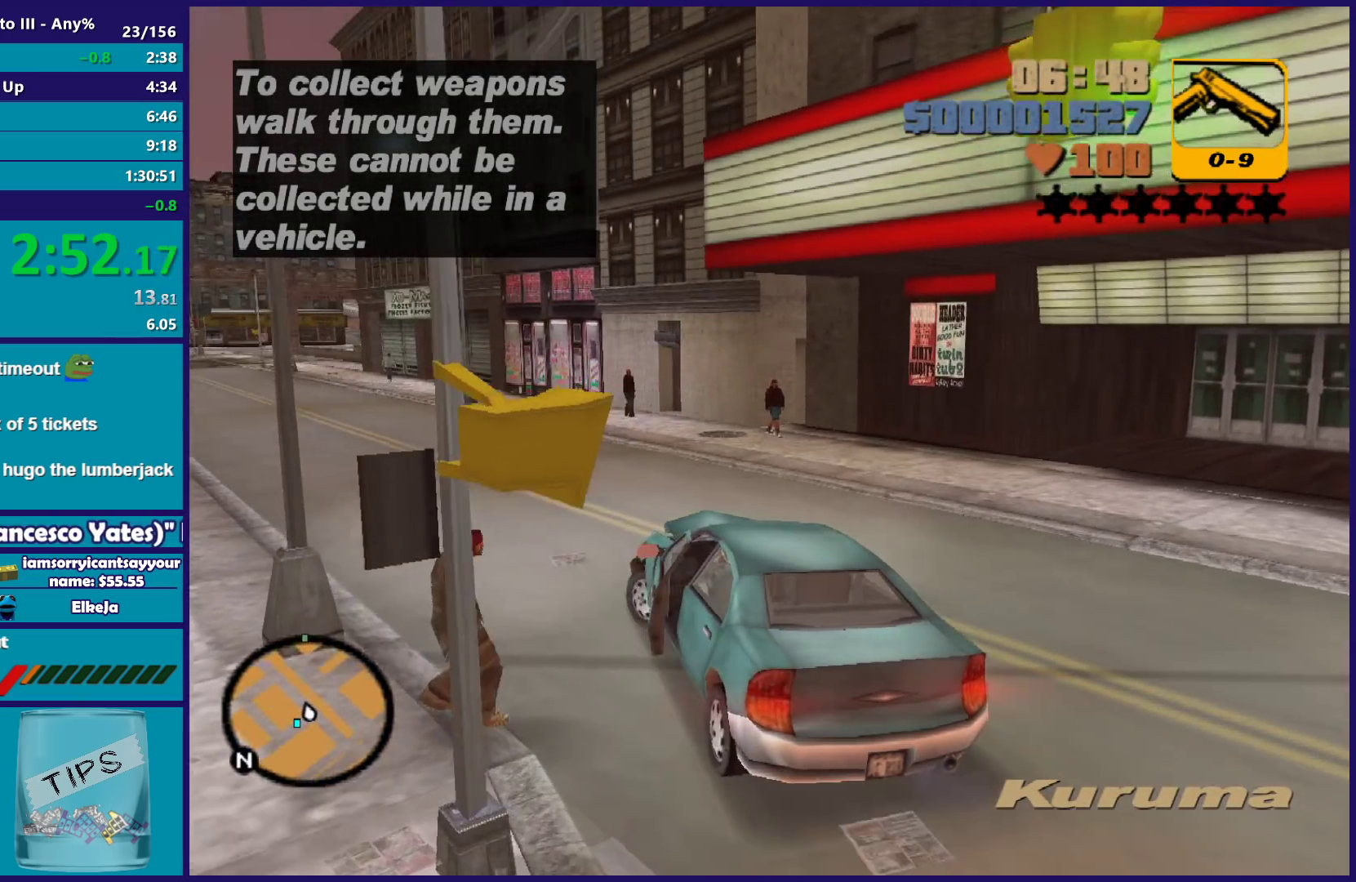
{"buttons": ["R2"], "left_stick": "left", "right_stick": "center", "events": [[117, "left_stick", "left"], [250, "left_stick", "center"], [483, "left_stick", "left"]]}
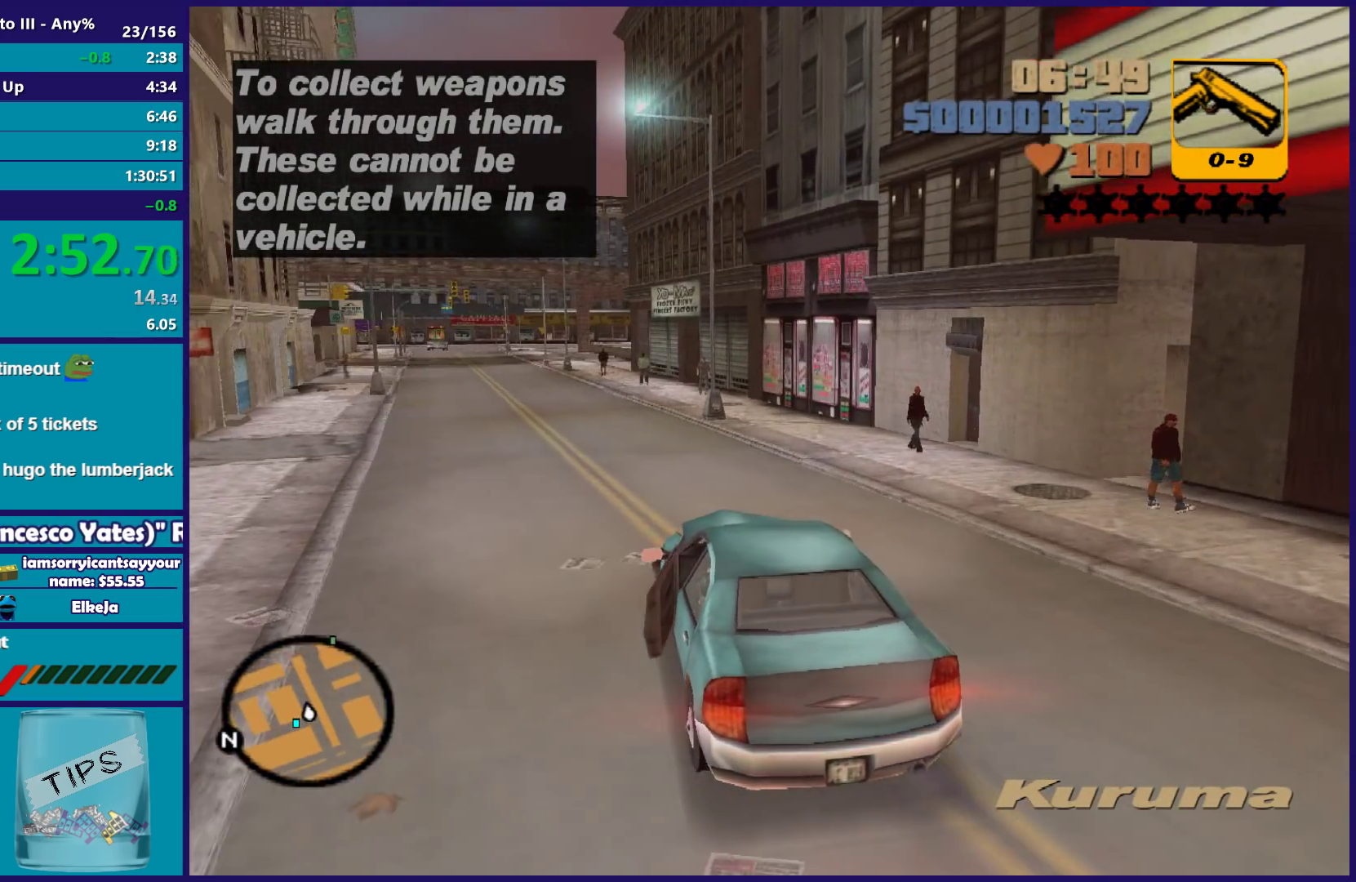
{"buttons": ["R2"], "left_stick": "center", "right_stick": "center", "events": [[183, "left_stick", "center"], [350, "left_stick", "up-left"], [450, "left_stick", "center"]]}
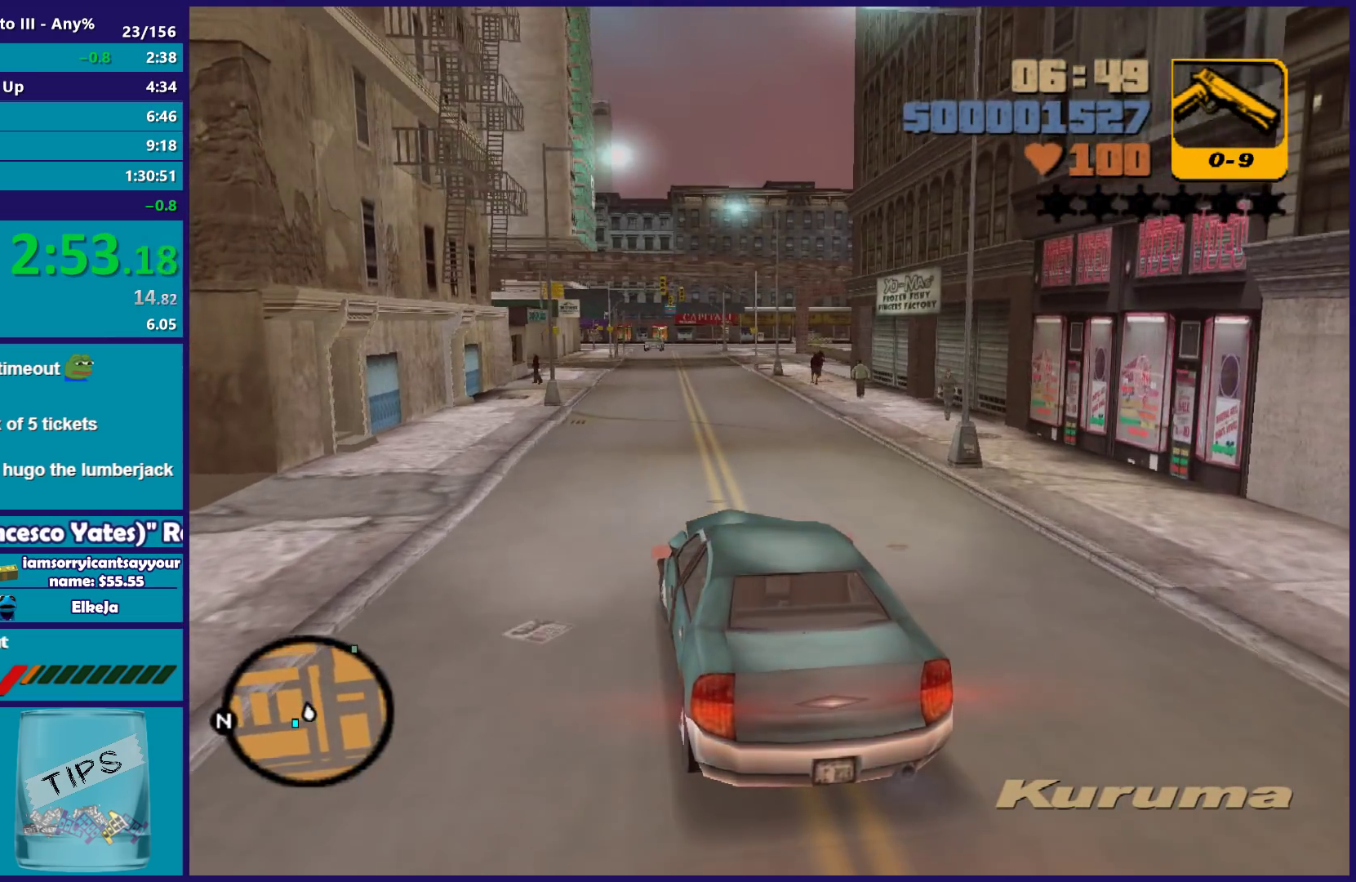
{"buttons": ["R2"], "left_stick": "center", "right_stick": "center", "events": []}
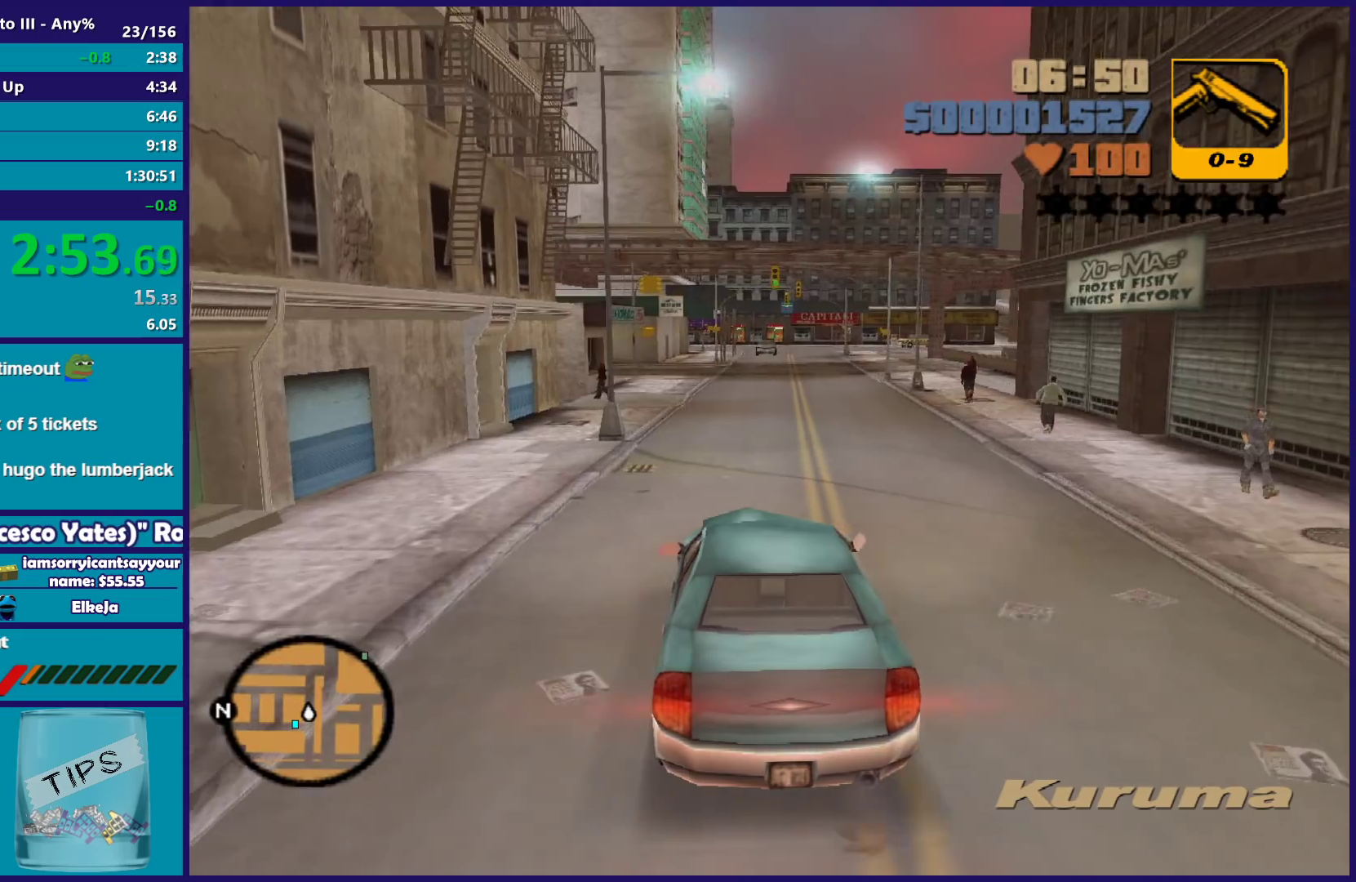
{"buttons": ["R2"], "left_stick": "center", "right_stick": "center", "events": []}
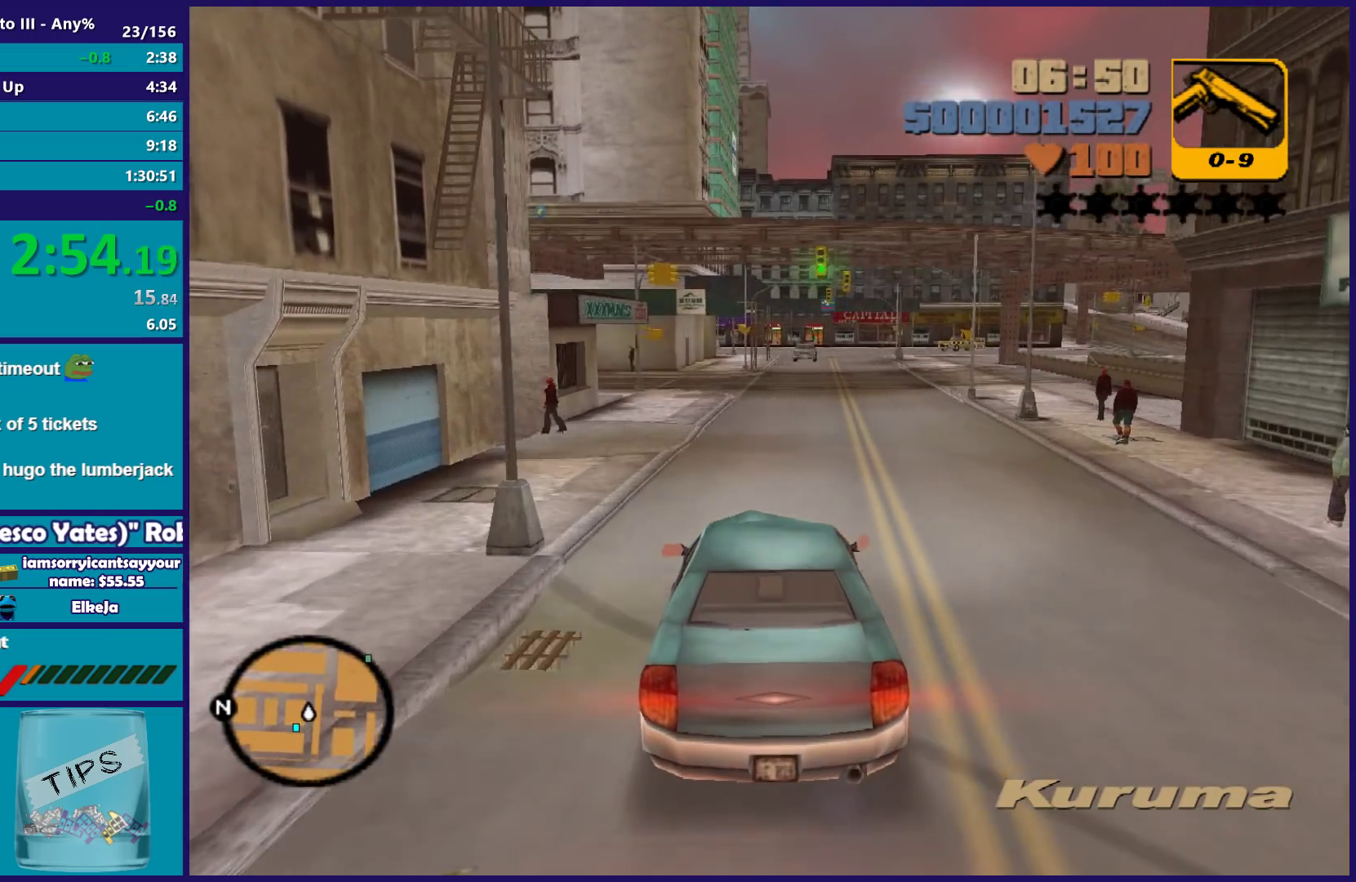
{"buttons": ["R2"], "left_stick": "down-right", "right_stick": "center"}
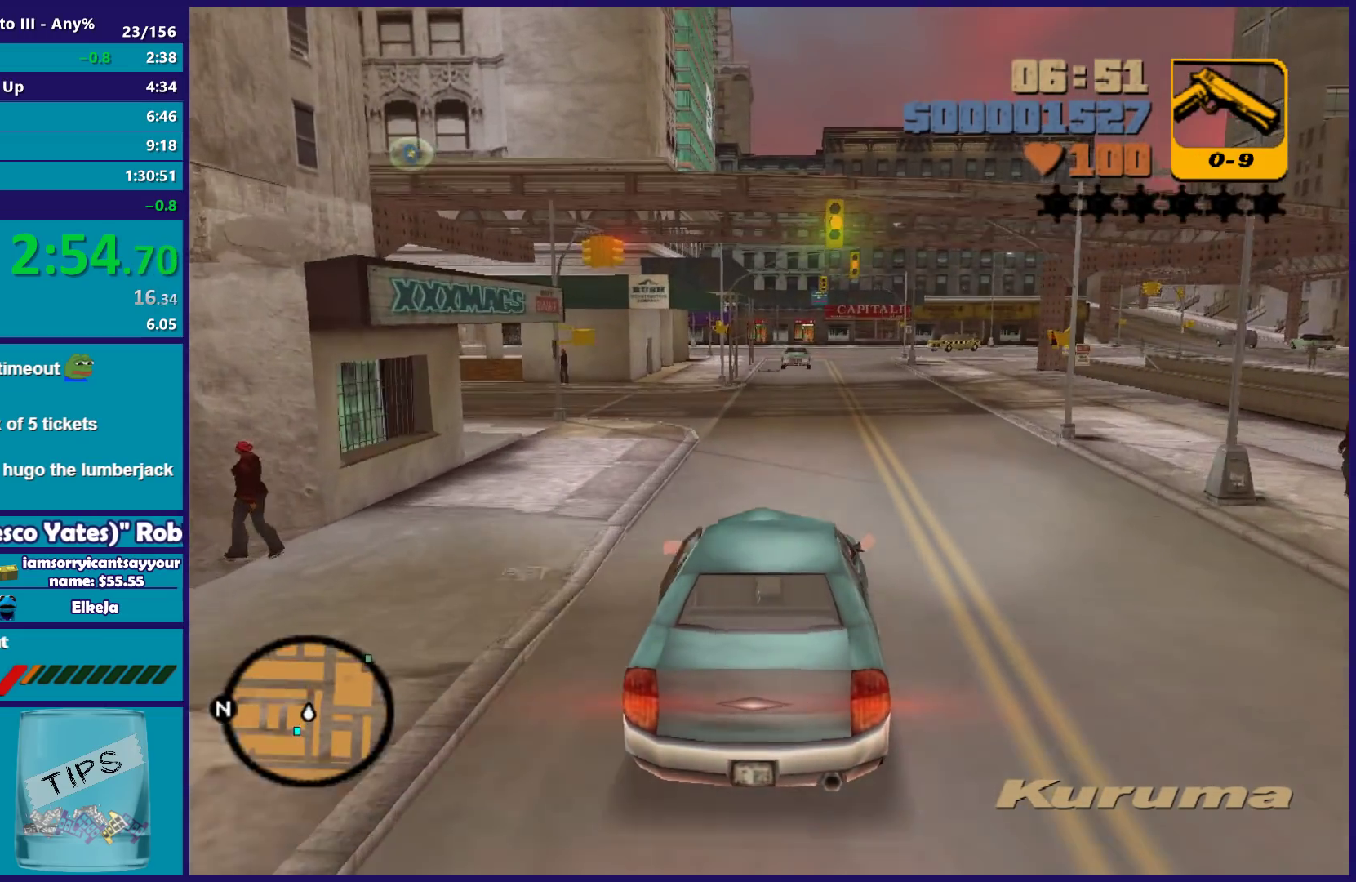
{"buttons": ["R2"], "left_stick": "right", "right_stick": "center"}
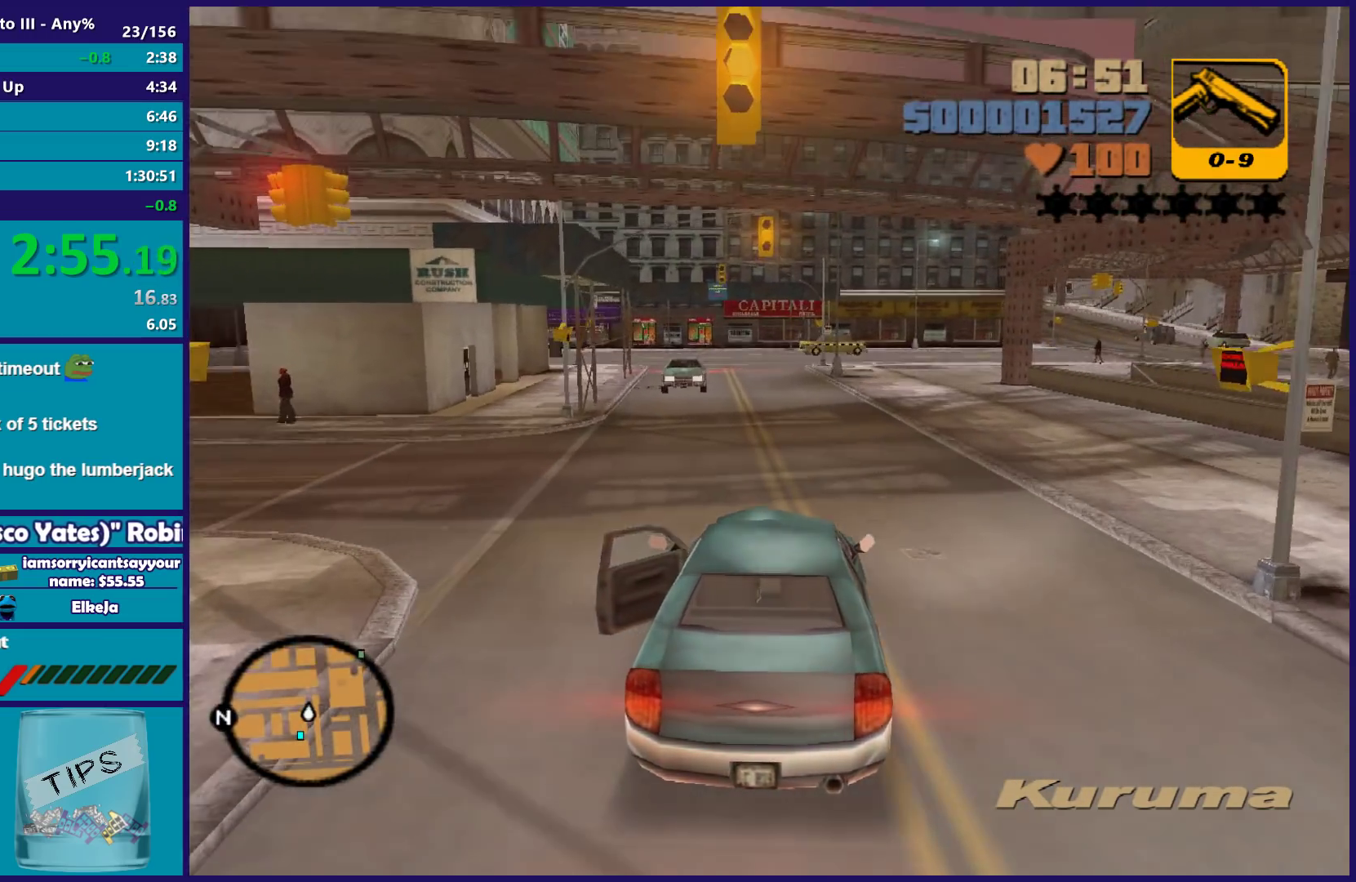
{"buttons": ["R2"], "left_stick": "down-right", "right_stick": "center"}
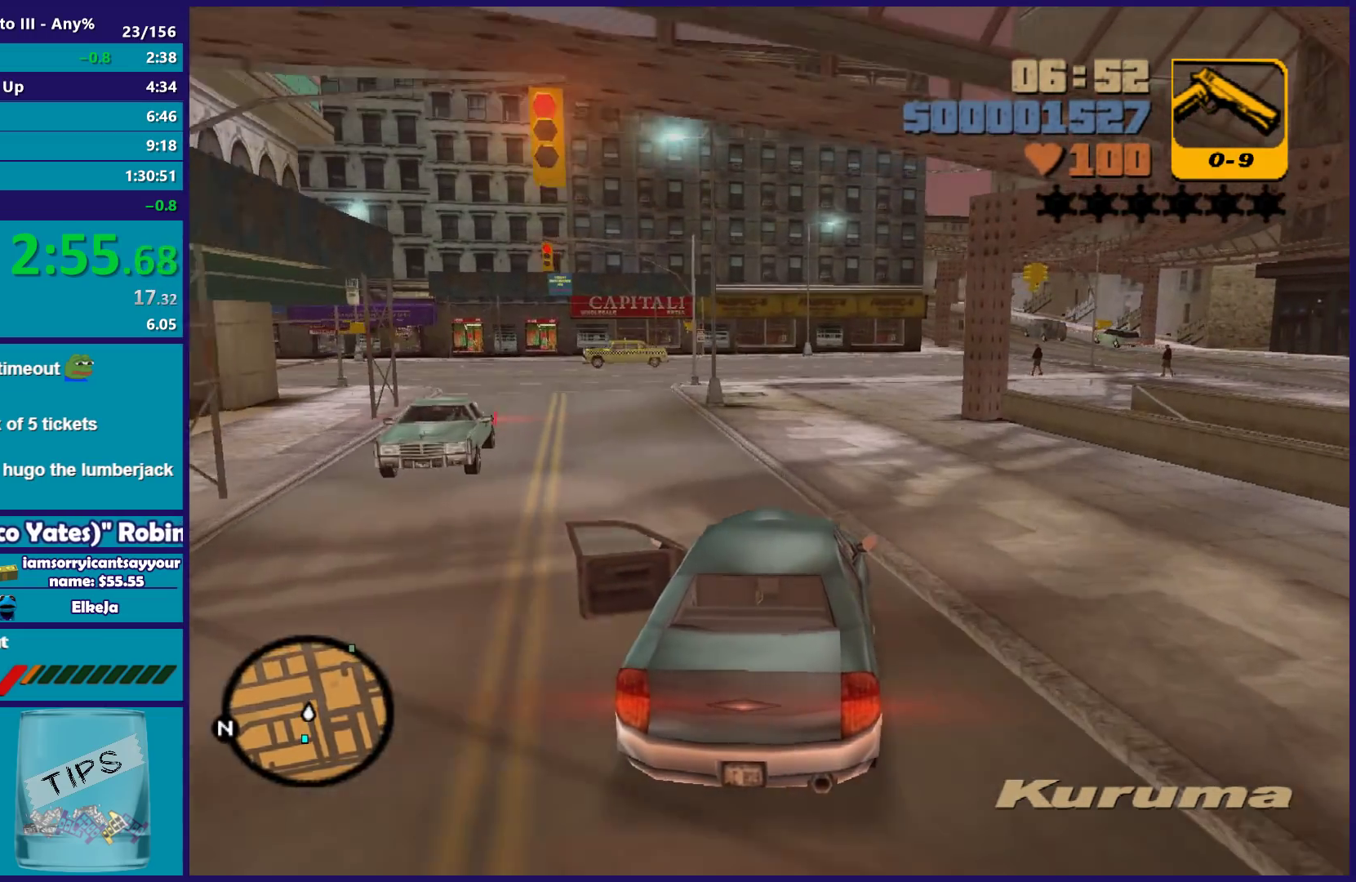
{"buttons": ["R2"], "left_stick": "down-right", "right_stick": "center", "events": [[17, "left_stick", "center"], [333, "left_stick", "down-right"]]}
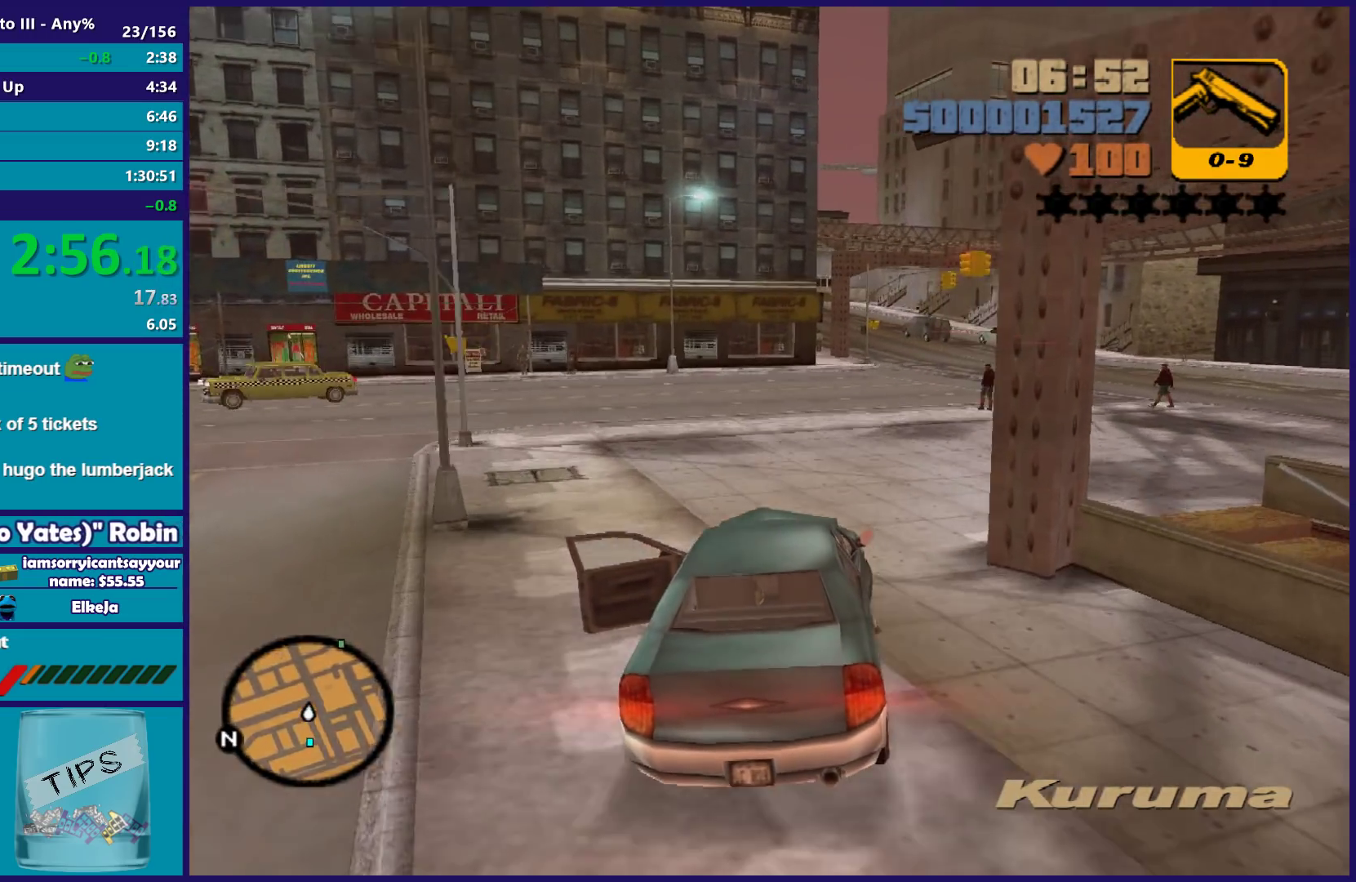
{"buttons": ["R2"], "left_stick": "center", "right_stick": "center", "events": [[17, "left_stick", "center"], [117, "left_stick", "right"], [267, "left_stick", "center"]]}
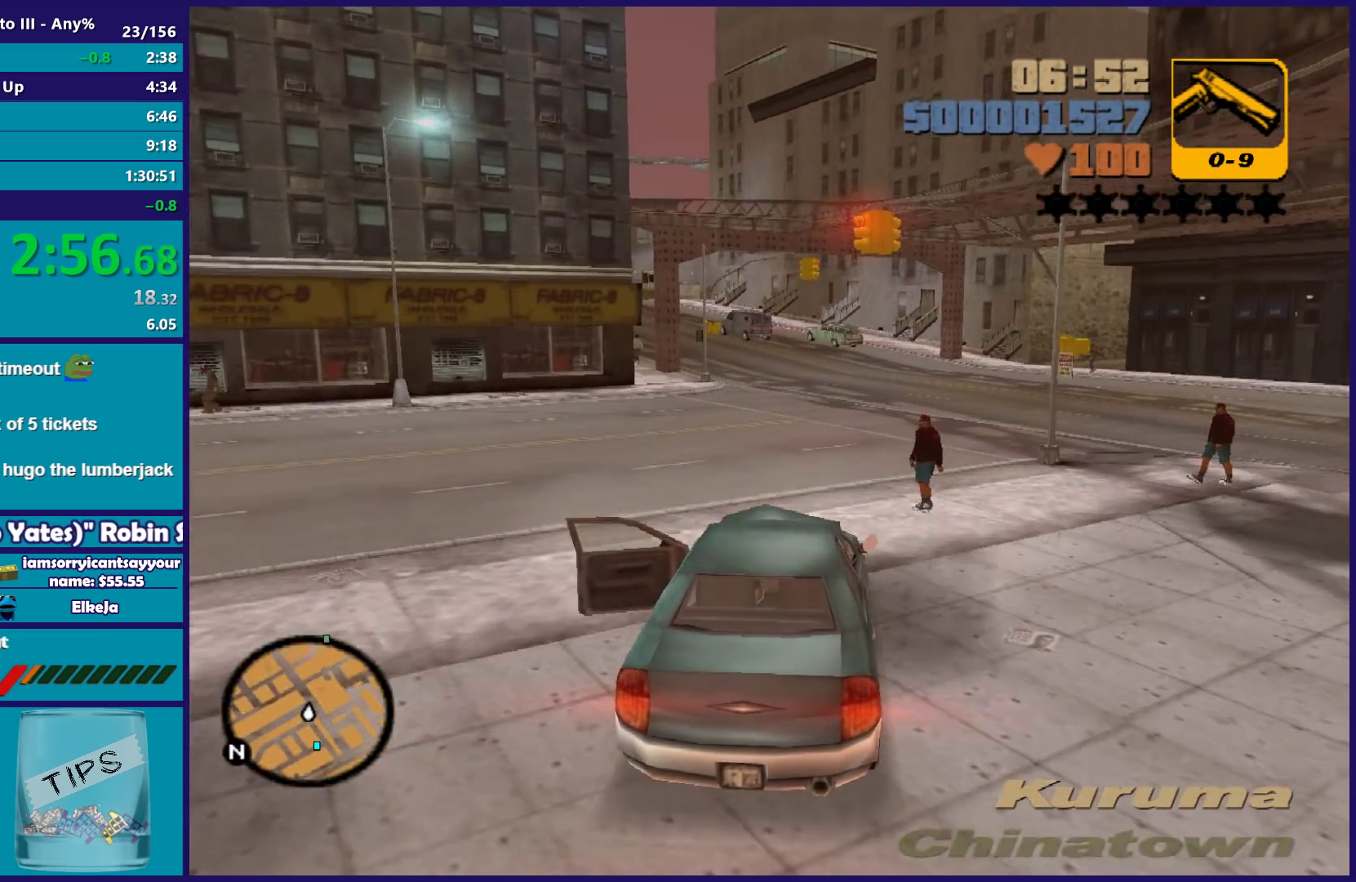
{"buttons": ["R2"], "left_stick": "center", "right_stick": "center", "events": [[250, "left_stick", "left"], [400, "left_stick", "center"]]}
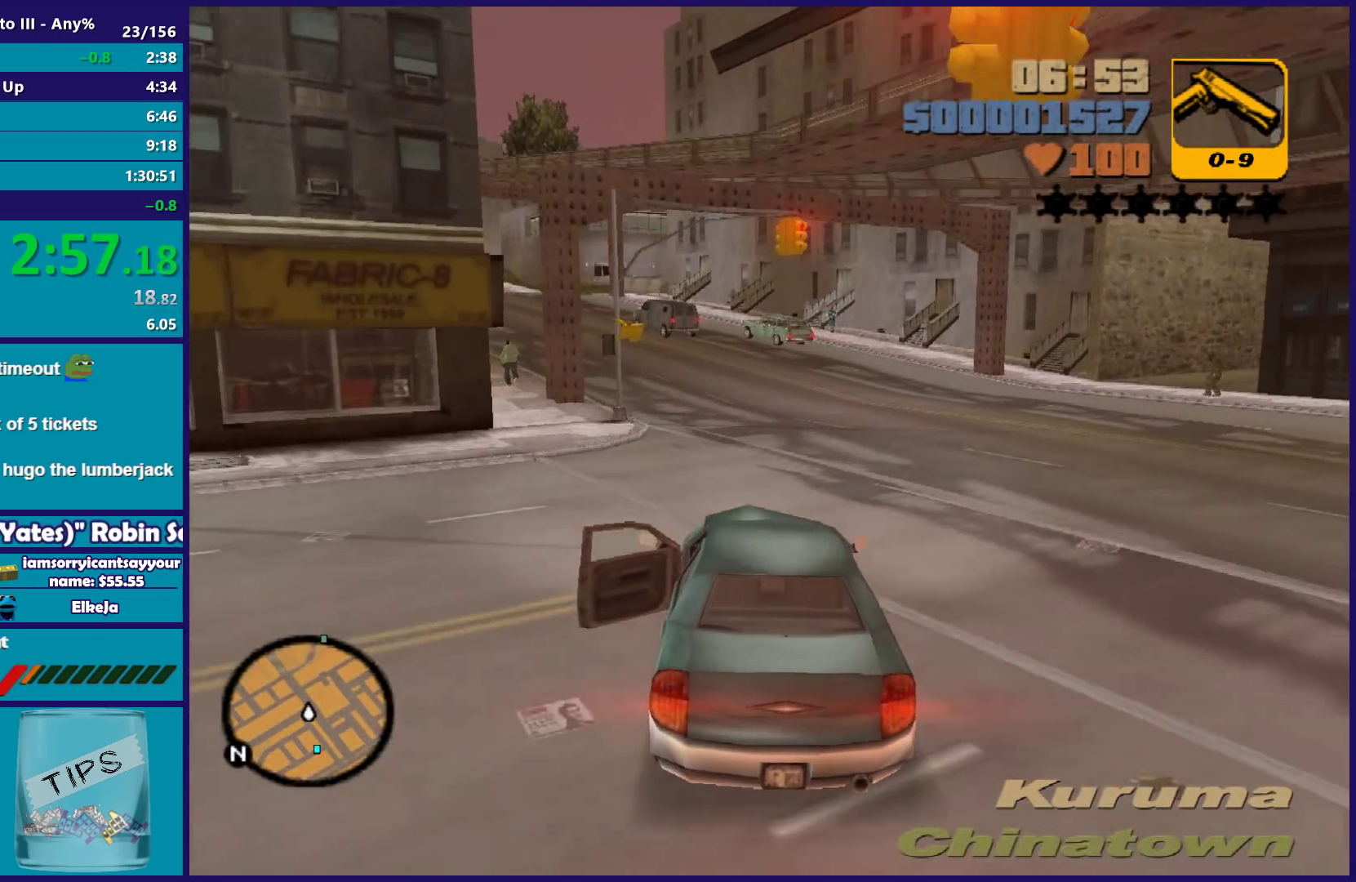
{"buttons": ["R2"], "left_stick": "left", "right_stick": "center", "events": [[17, "left_stick", "left"], [233, "left_stick", "center"], [283, "left_stick", "right"], [333, "left_stick", "center"], [400, "left_stick", "left"]]}
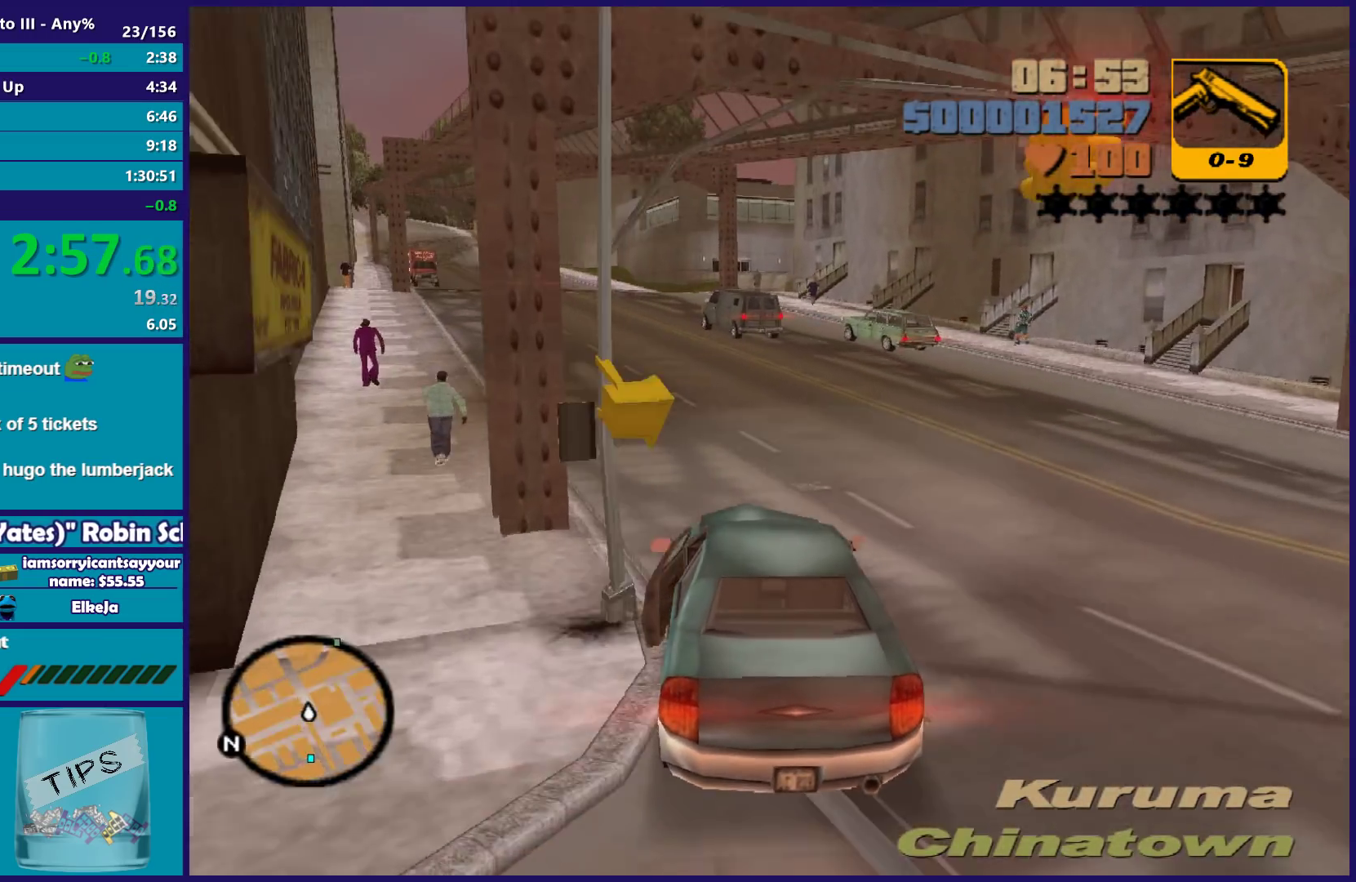
{"buttons": ["R2"], "left_stick": "down-left", "right_stick": "center", "events": [[100, "left_stick", "center"], [217, "left_stick", "left"], [317, "left_stick", "down-left"]]}
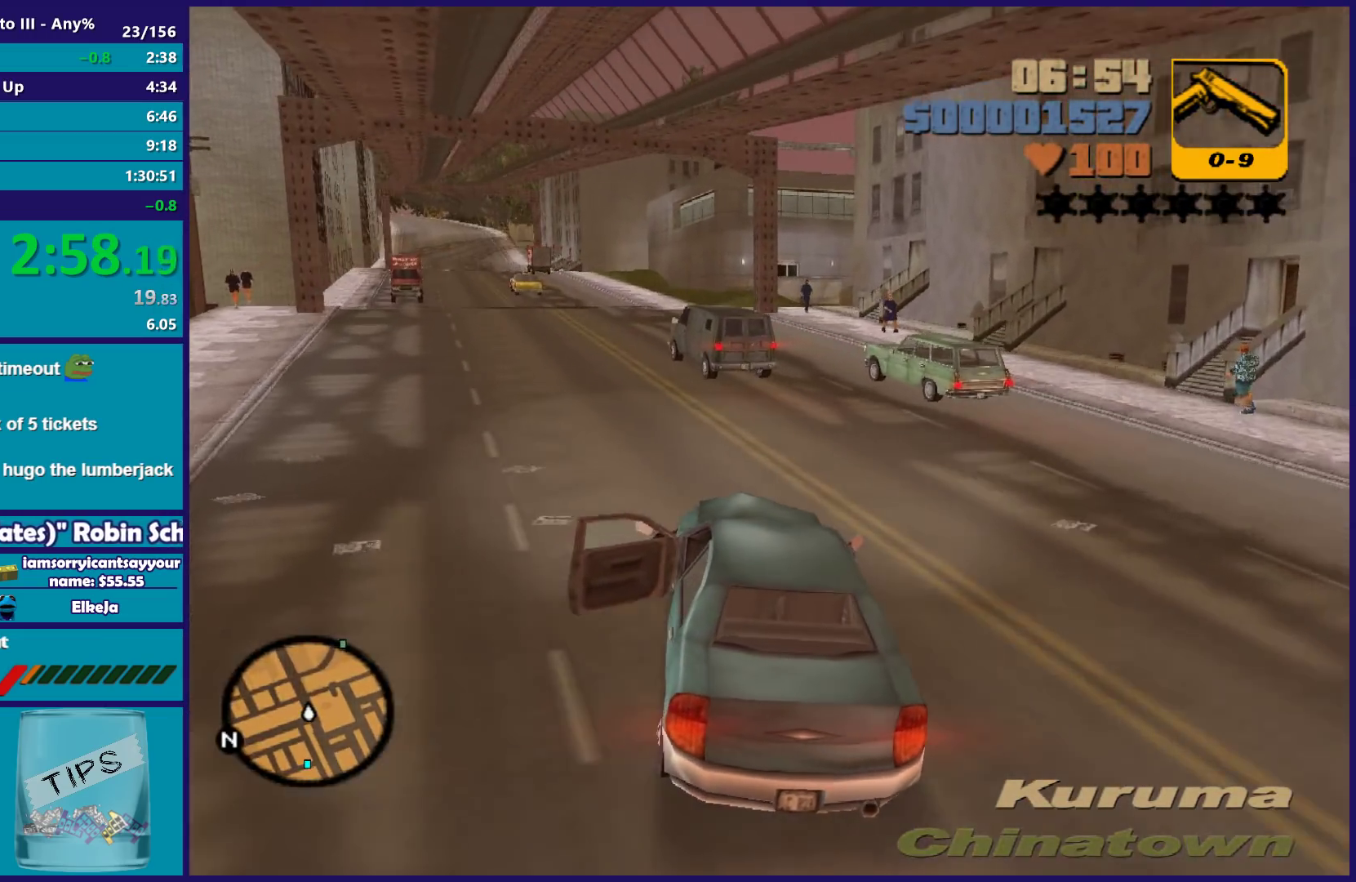
{"buttons": ["R2"], "left_stick": "down-right", "right_stick": "center", "events": [[233, "left_stick", "center"], [300, "left_stick", "left"], [450, "left_stick", "down-right"]]}
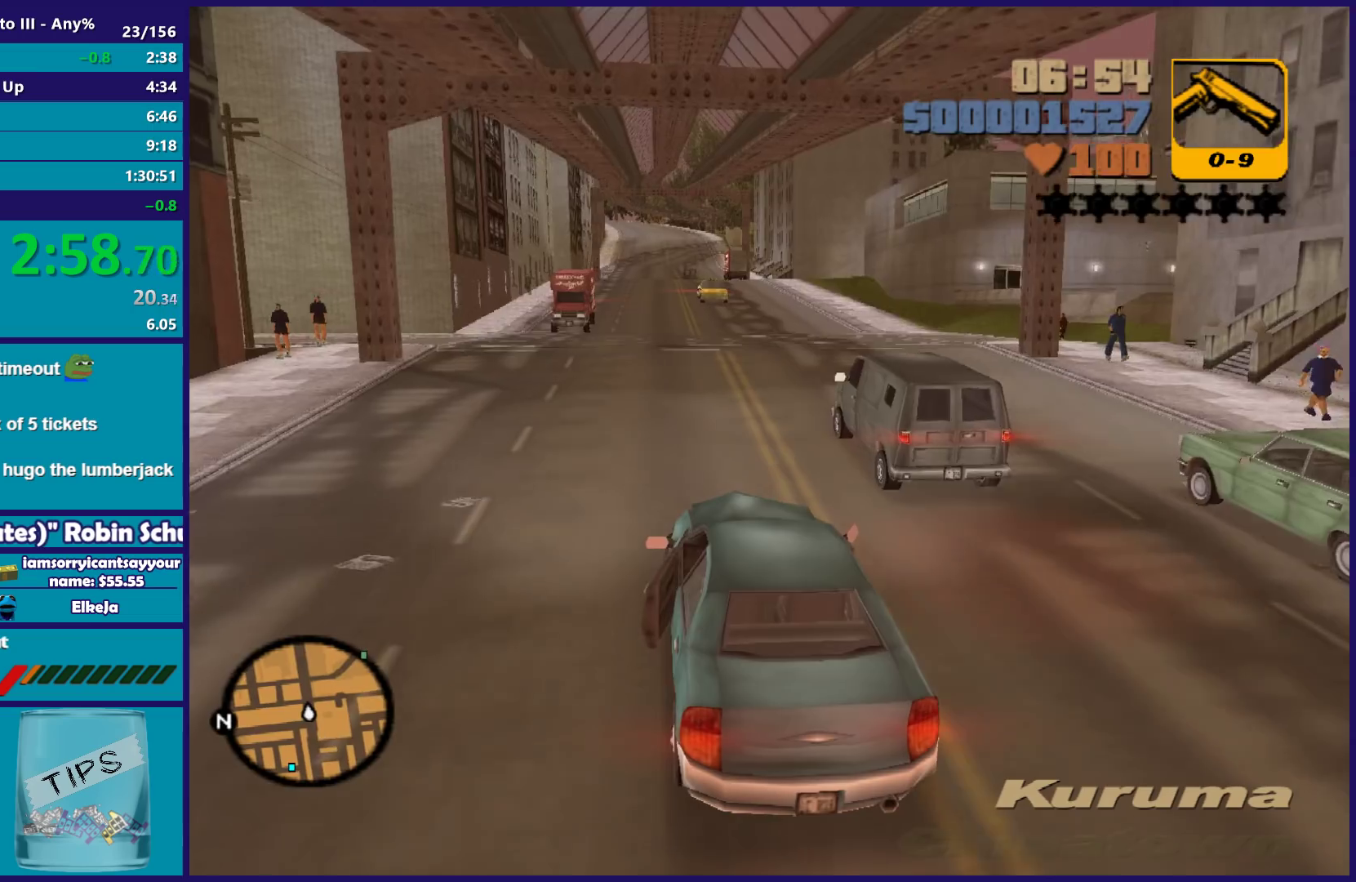
{"buttons": ["R2"], "left_stick": "center", "right_stick": "center", "events": [[83, "left_stick", "left"], [167, "left_stick", "center"], [267, "left_stick", "right"], [383, "left_stick", "center"]]}
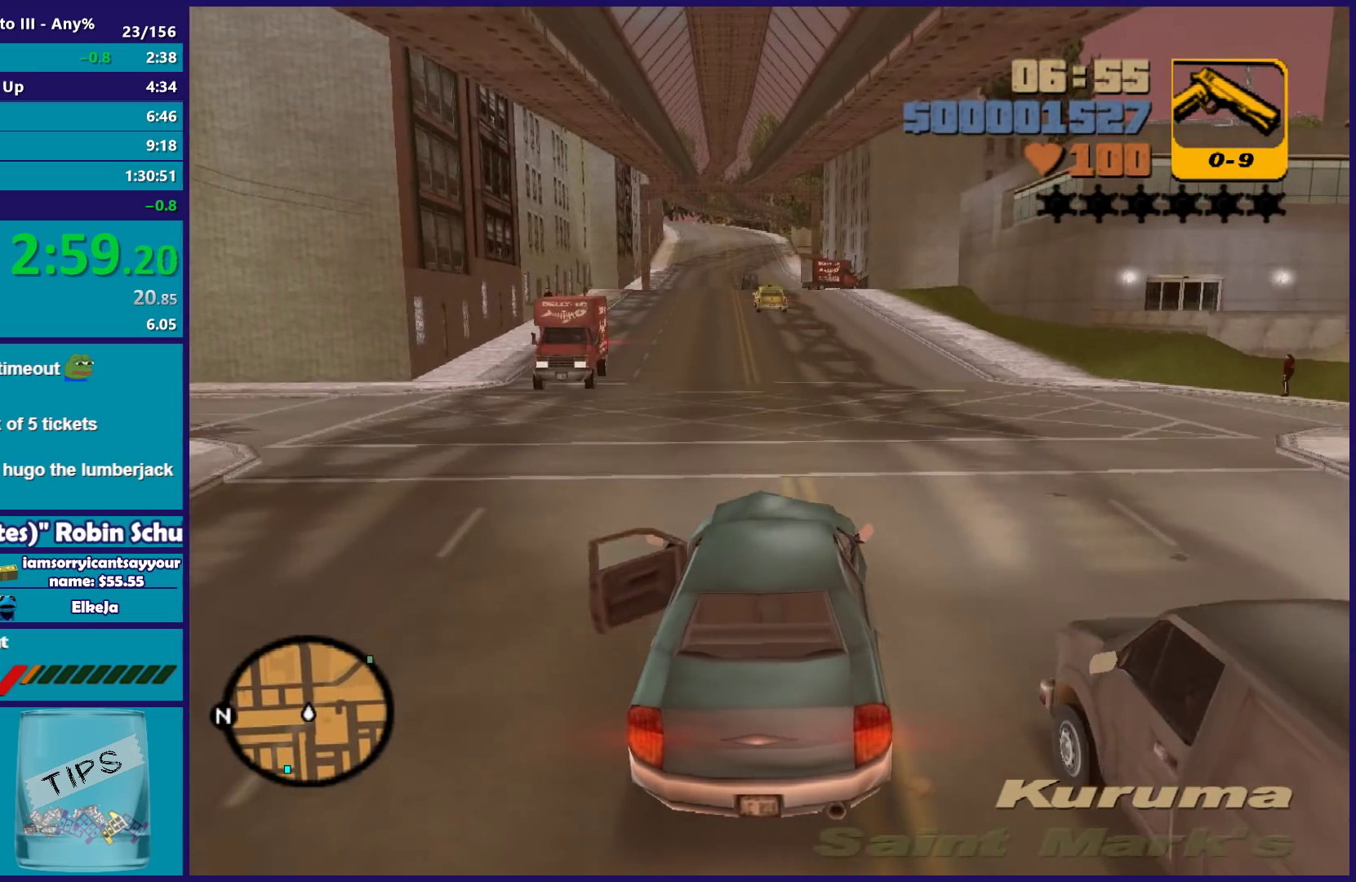
{"buttons": ["R2"], "left_stick": "center", "right_stick": "center", "events": [[167, "left_stick", "left"], [300, "left_stick", "down-right"], [383, "left_stick", "center"]]}
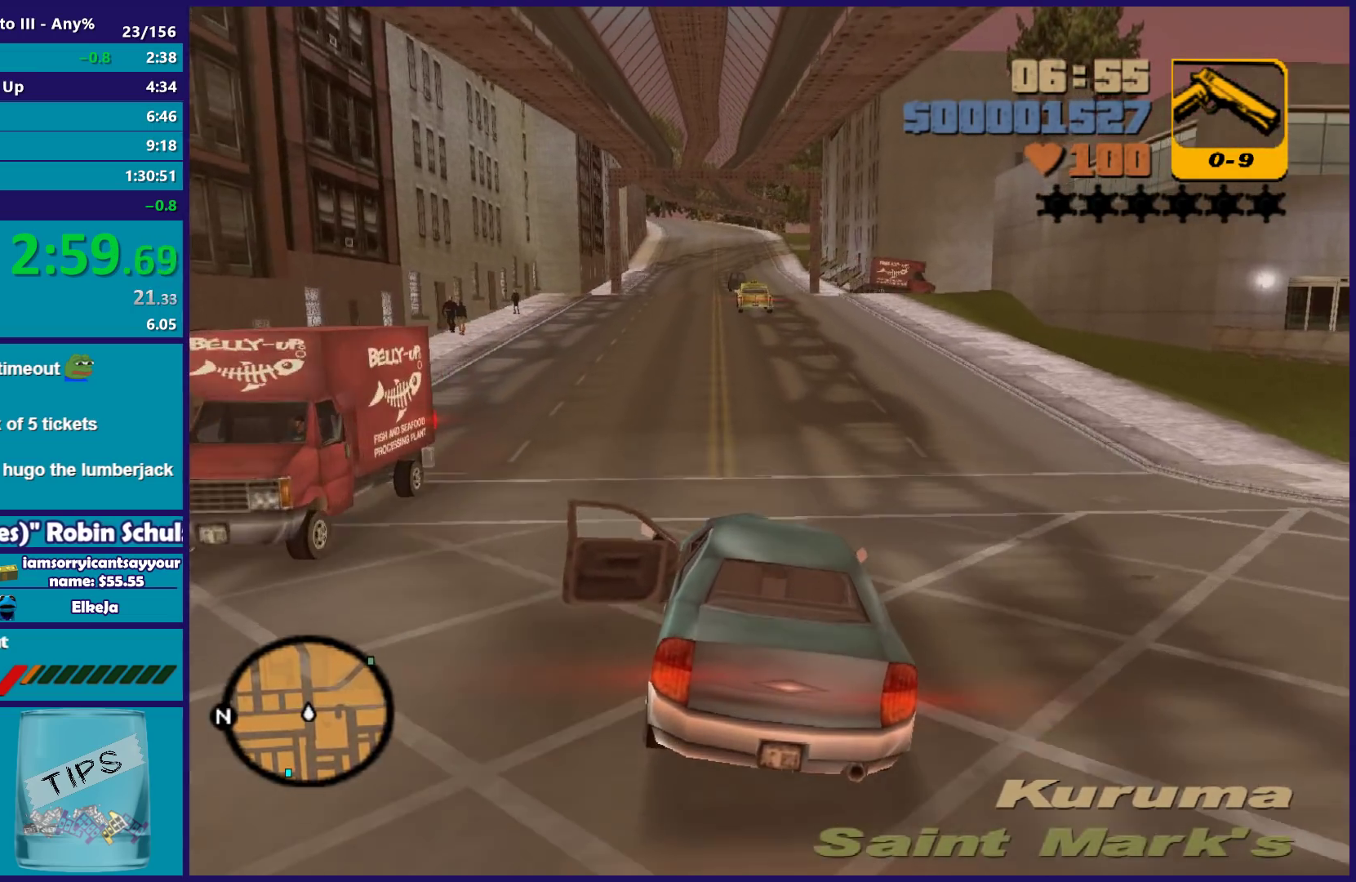
{"buttons": ["R2"], "left_stick": "center", "right_stick": "center", "events": [[333, "left_stick", "down-right"], [483, "left_stick", "center"]]}
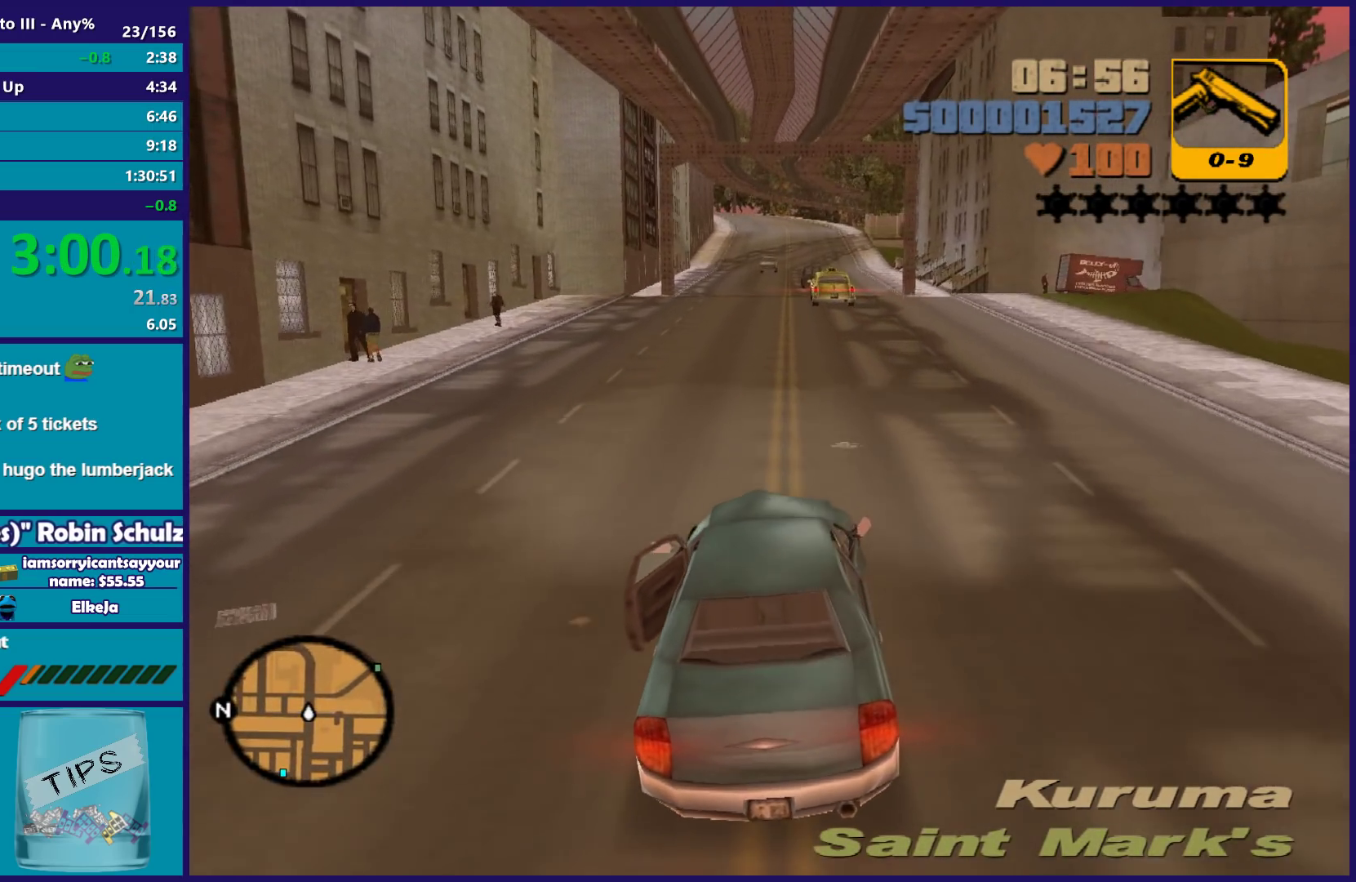
{"buttons": ["R2"], "left_stick": "center", "right_stick": "center", "events": [[333, "left_stick", "down-right"], [483, "left_stick", "center"]]}
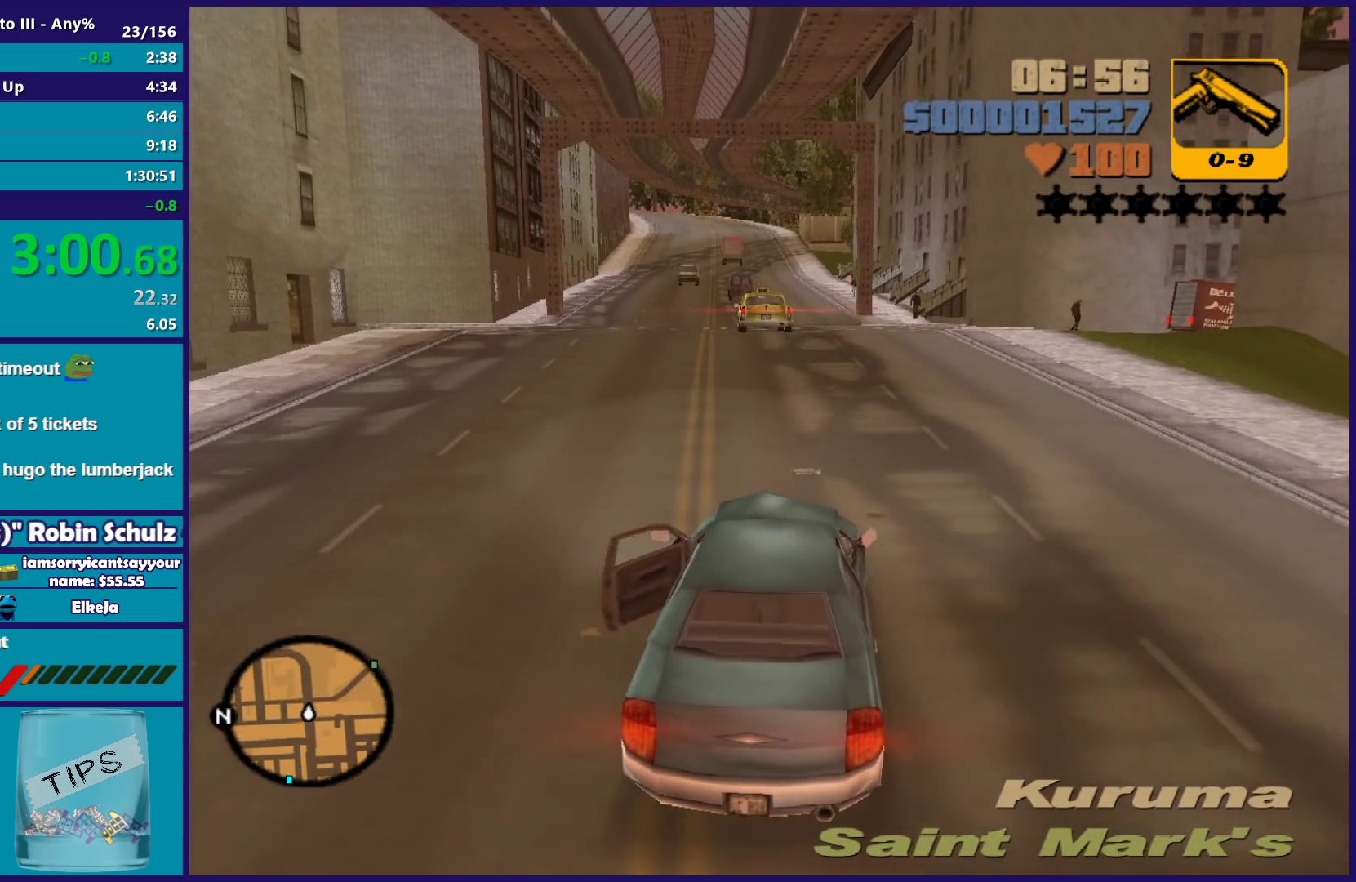
{"buttons": ["A"], "left_stick": "right", "right_stick": "center", "events": [[117, "left_stick", "right"], [283, "L2", "down"], [300, "R2", "up"], [367, "A", "down"], [400, "L2", "up"]]}
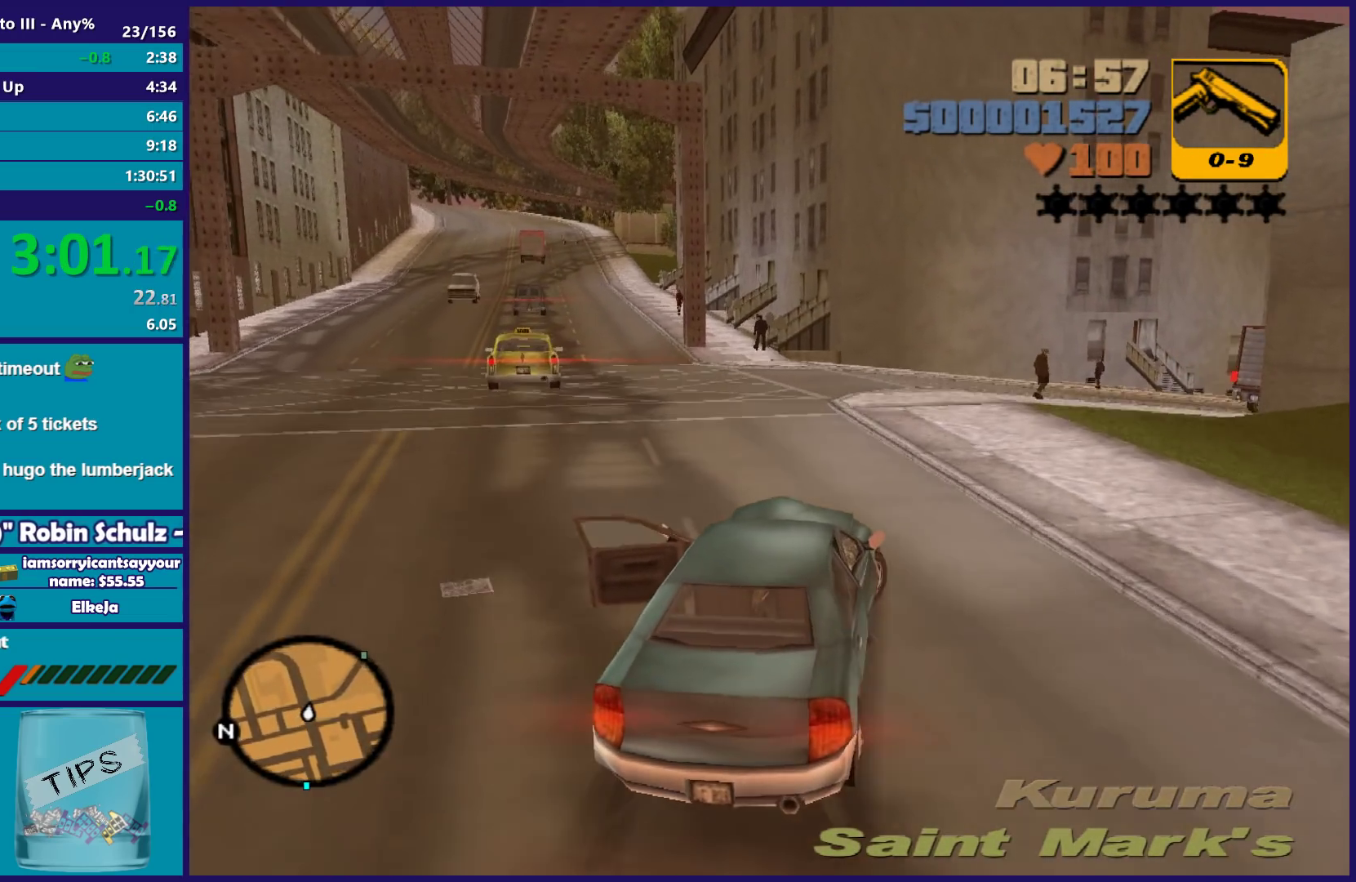
{"buttons": [], "left_stick": "right", "right_stick": "center", "events": [[17, "A", "up"]]}
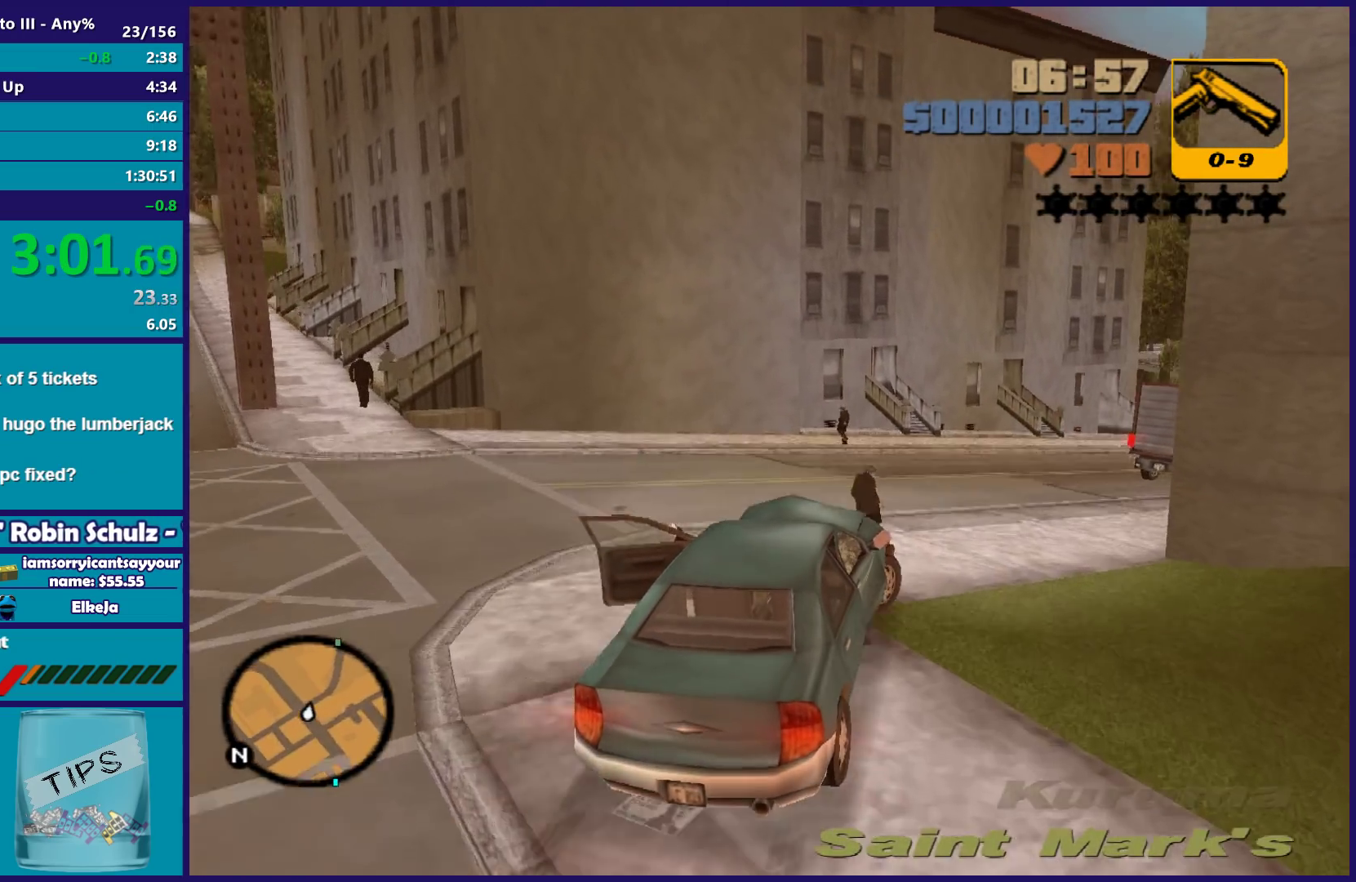
{"buttons": ["R2"], "left_stick": "center", "right_stick": "center", "events": [[17, "R2", "down"], [50, "left_stick", "center"], [333, "left_stick", "right"], [483, "left_stick", "center"]]}
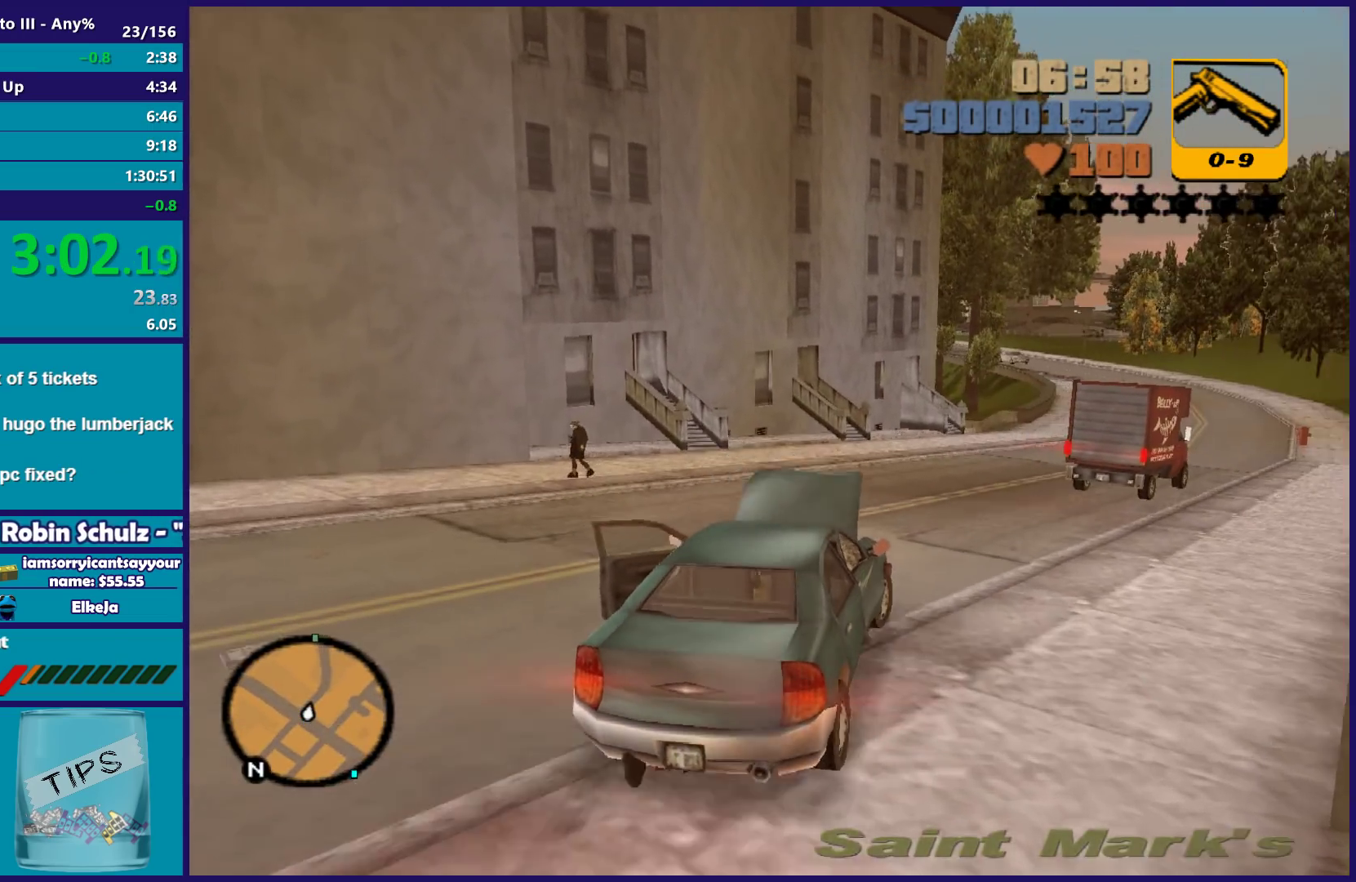
{"buttons": ["R2"], "left_stick": "right", "right_stick": "center", "events": [[150, "left_stick", "down-right"], [367, "left_stick", "center"], [483, "left_stick", "right"]]}
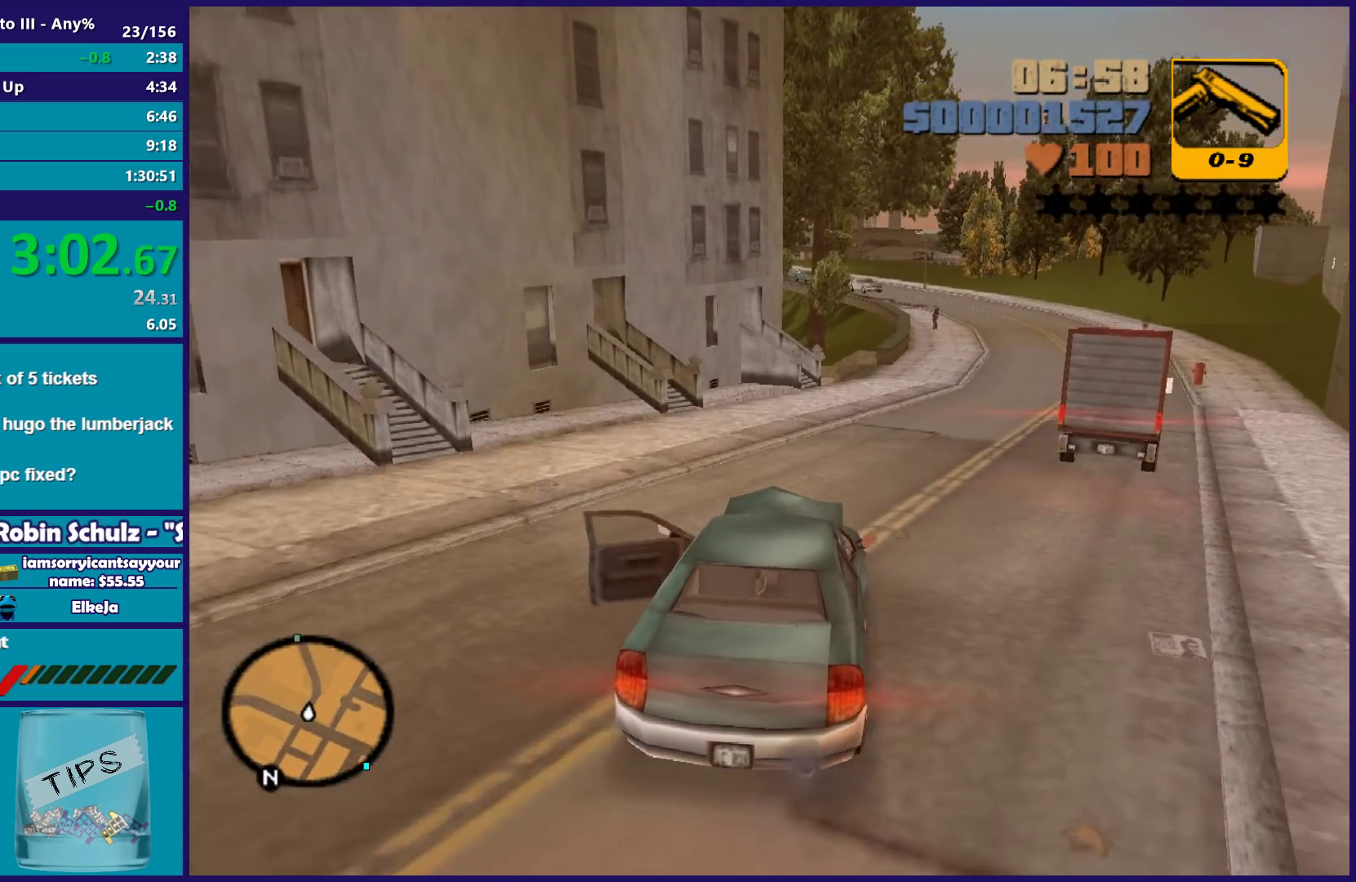
{"buttons": ["R2"], "left_stick": "center", "right_stick": "center", "events": [[167, "left_stick", "center"], [317, "left_stick", "right"], [433, "left_stick", "center"]]}
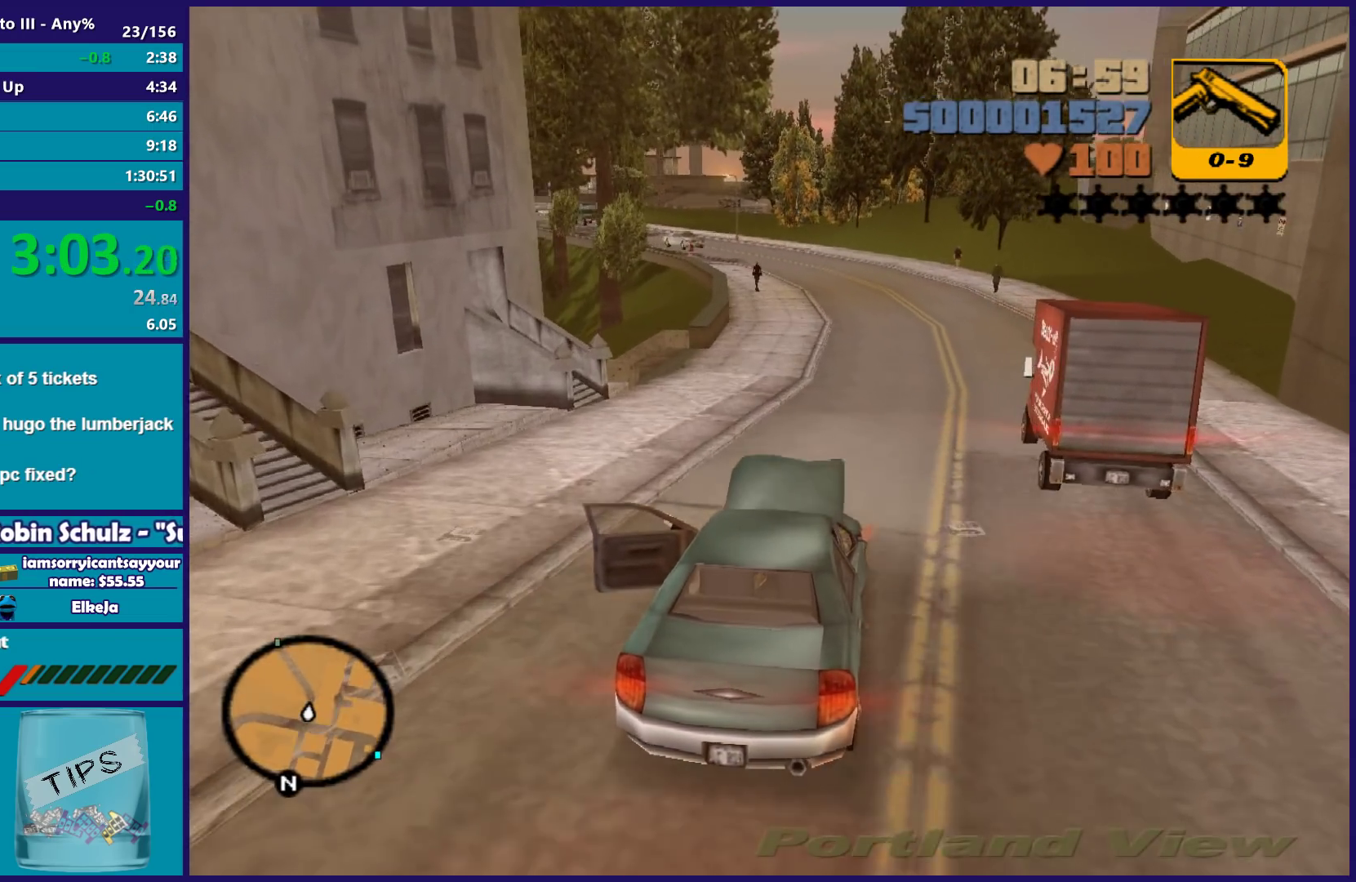
{"buttons": ["R2"], "left_stick": "center", "right_stick": "center", "events": [[250, "left_stick", "right"], [367, "left_stick", "center"]]}
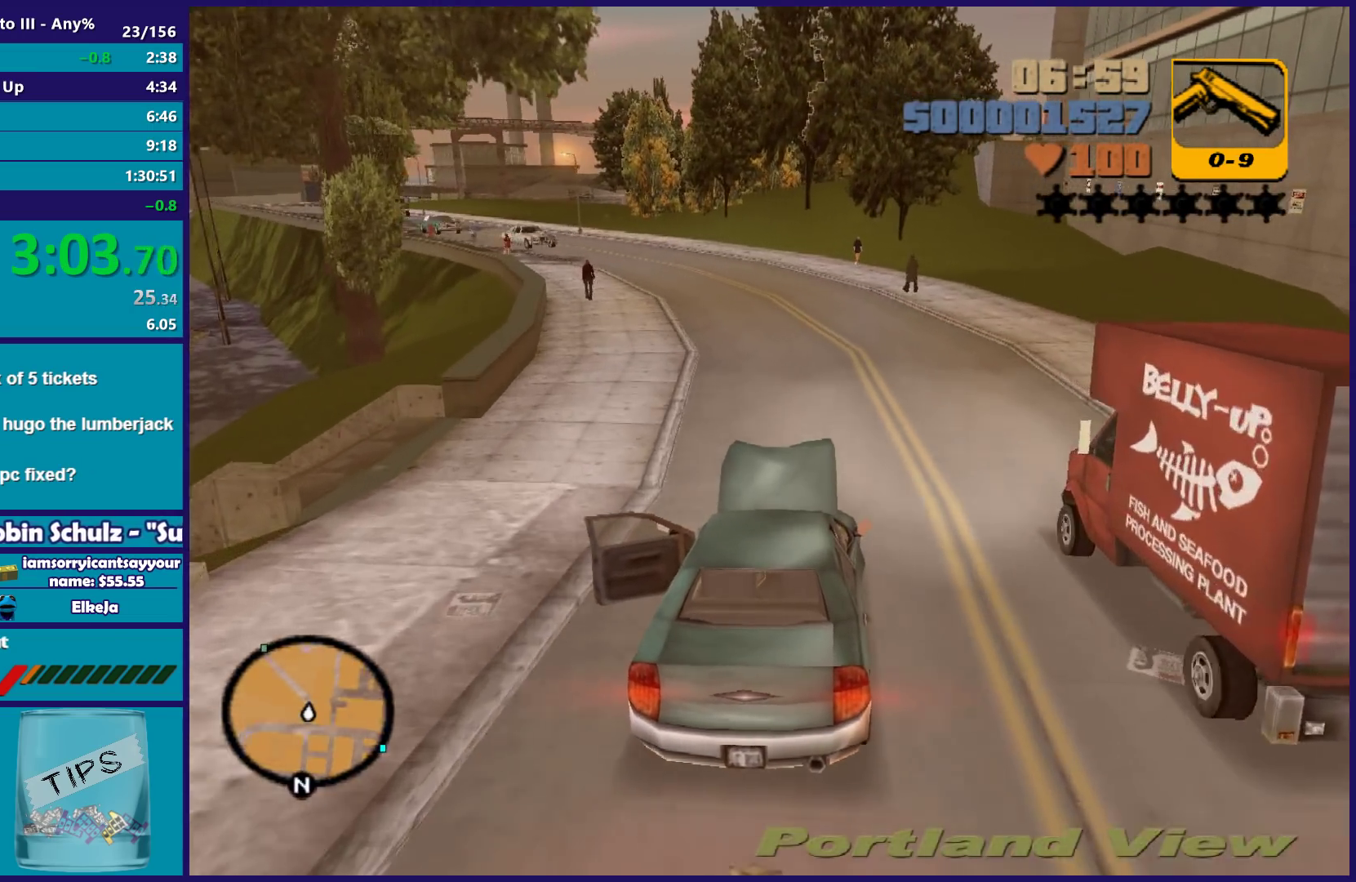
{"buttons": ["R2"], "left_stick": "center", "right_stick": "center", "events": [[250, "left_stick", "left"], [433, "left_stick", "center"]]}
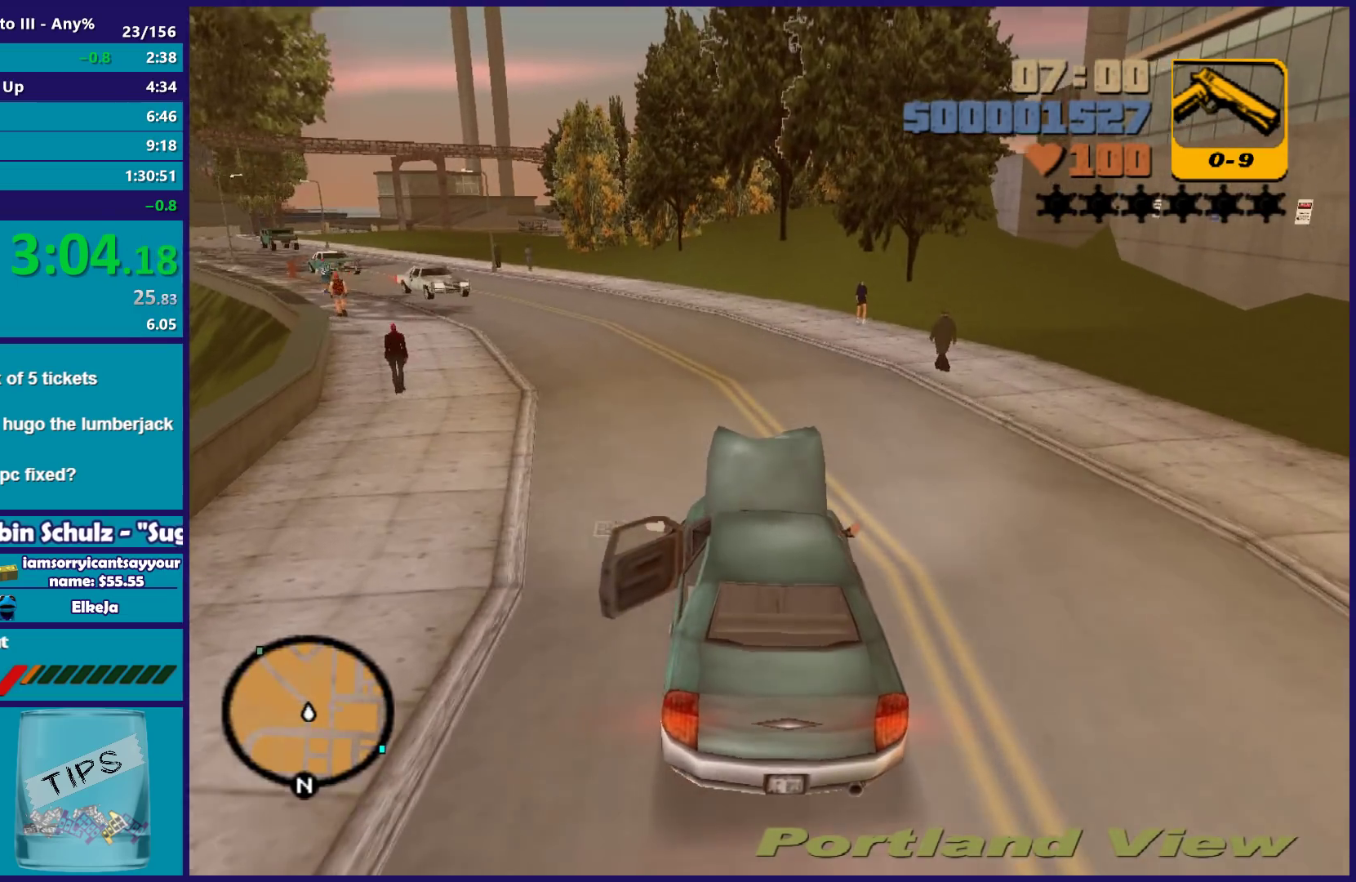
{"buttons": ["R2"], "left_stick": "left", "right_stick": "center", "events": [[117, "left_stick", "left"], [267, "left_stick", "center"], [350, "left_stick", "left"]]}
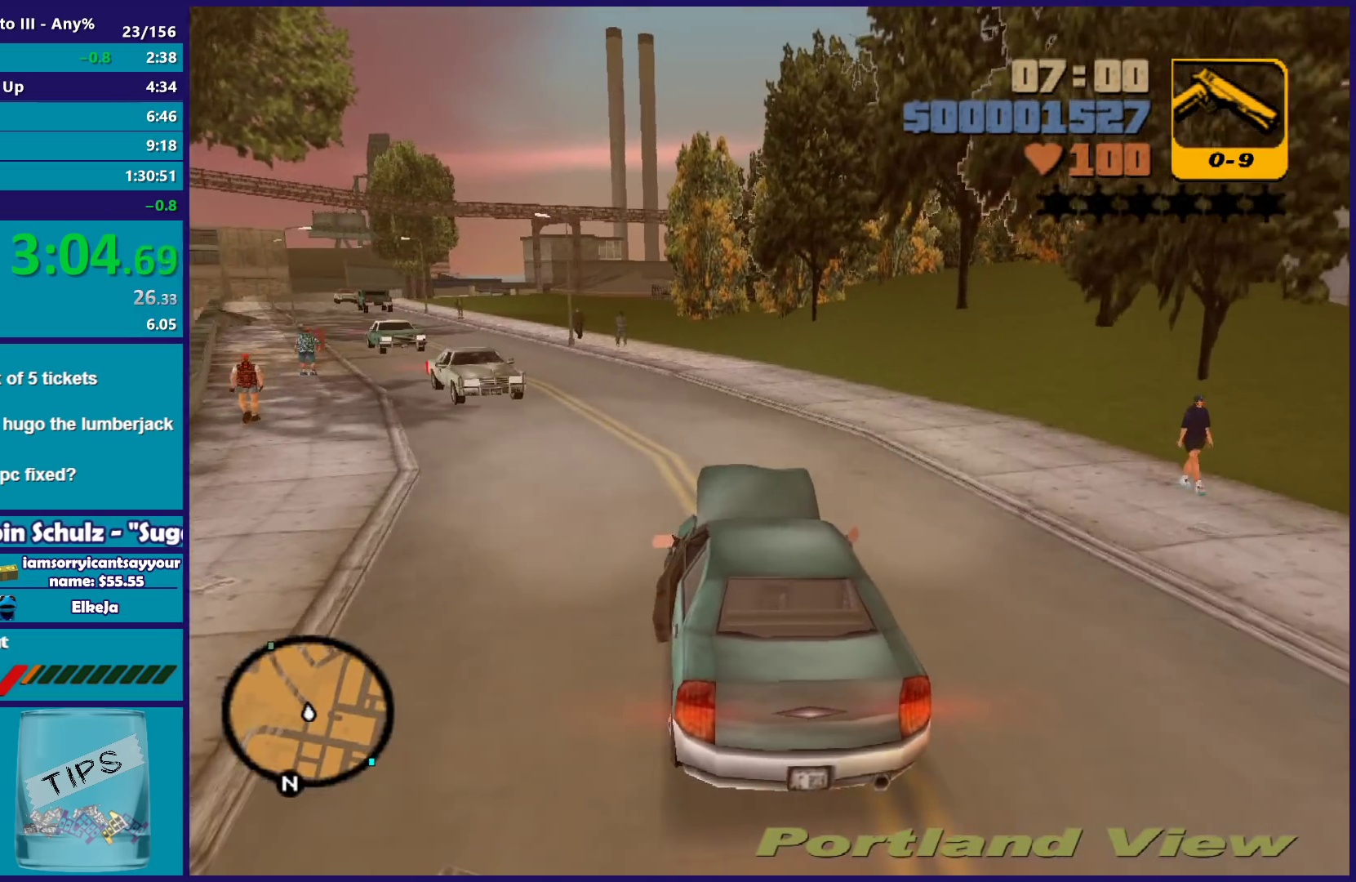
{"buttons": ["R2"], "left_stick": "left", "right_stick": "center", "events": [[100, "left_stick", "center"], [317, "left_stick", "left"]]}
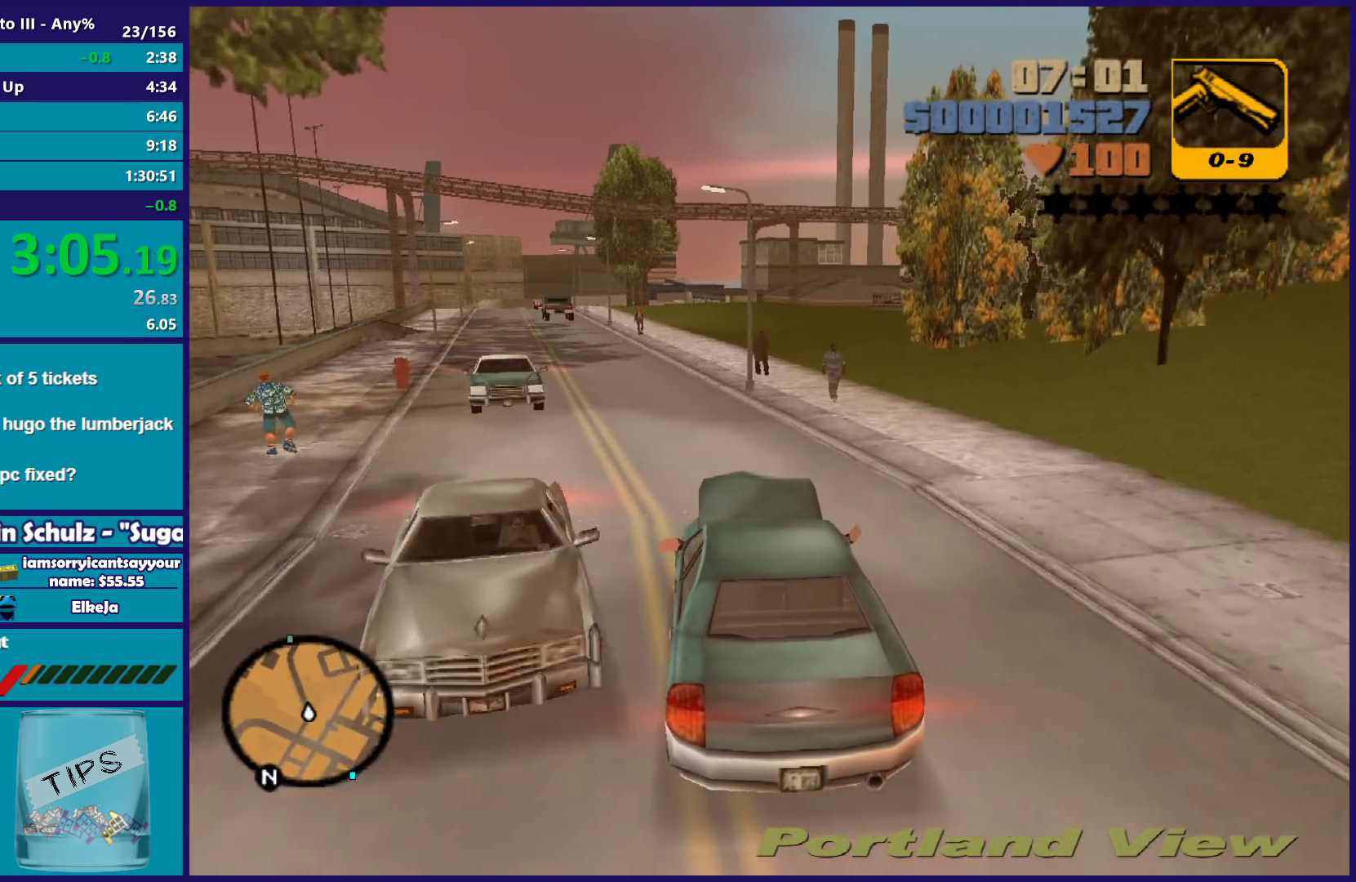
{"buttons": ["R2"], "left_stick": "center", "right_stick": "center", "events": [[183, "left_stick", "center"]]}
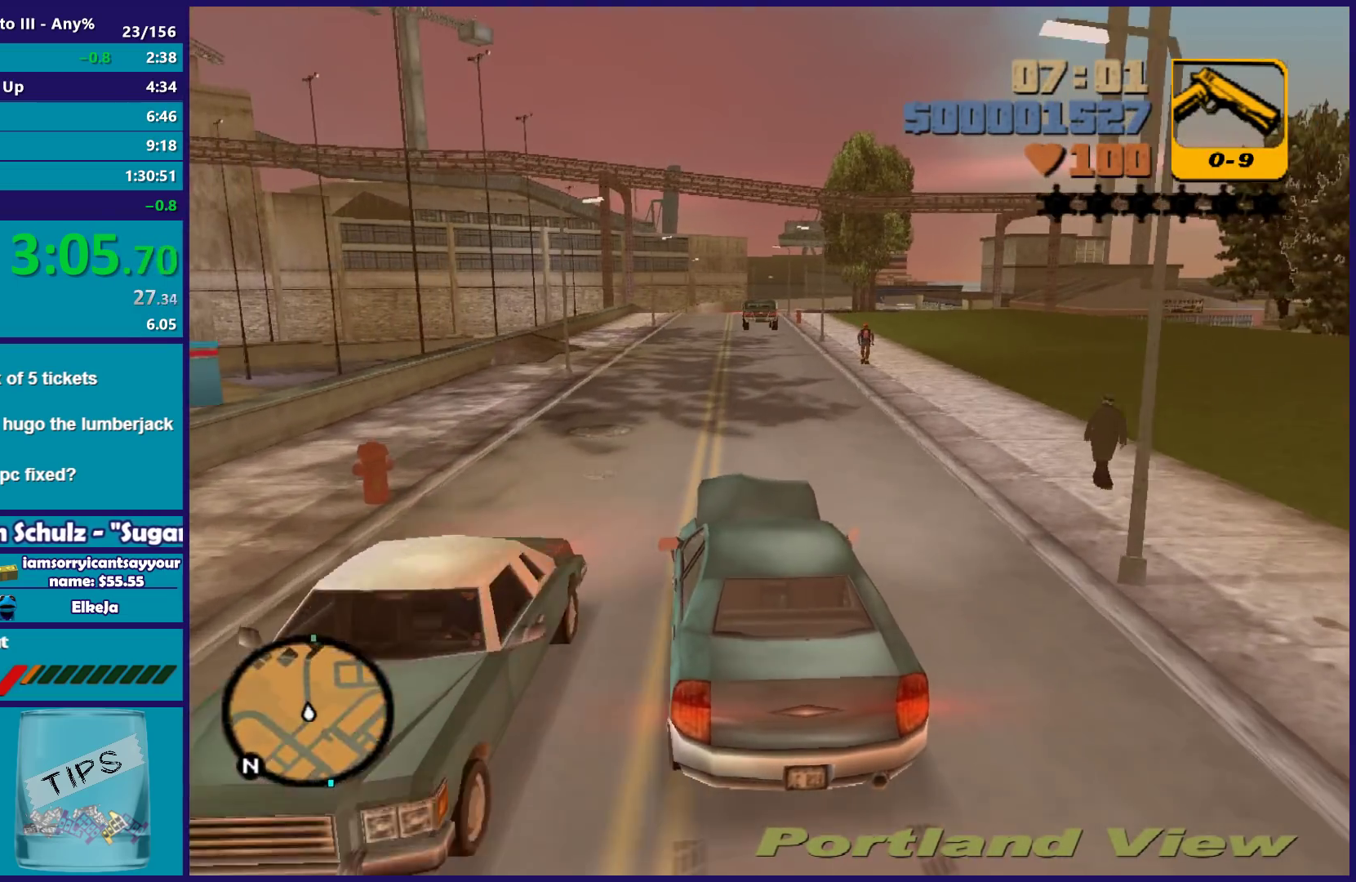
{"buttons": ["R2"], "left_stick": "left", "right_stick": "center", "events": [[250, "left_stick", "right"], [383, "left_stick", "center"], [450, "left_stick", "left"]]}
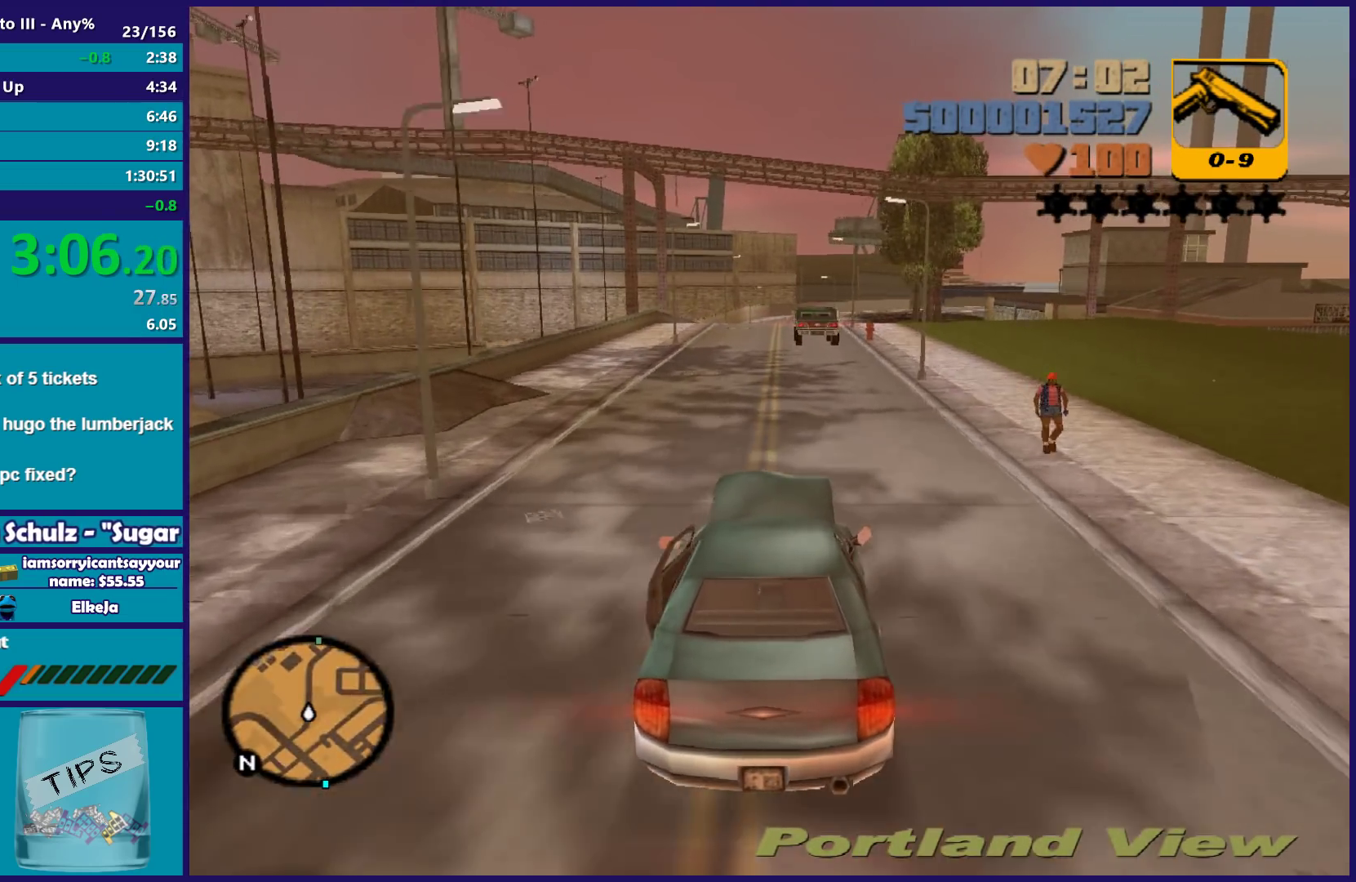
{"buttons": ["R2"], "left_stick": "center", "right_stick": "center", "events": [[83, "left_stick", "right"], [133, "left_stick", "center"]]}